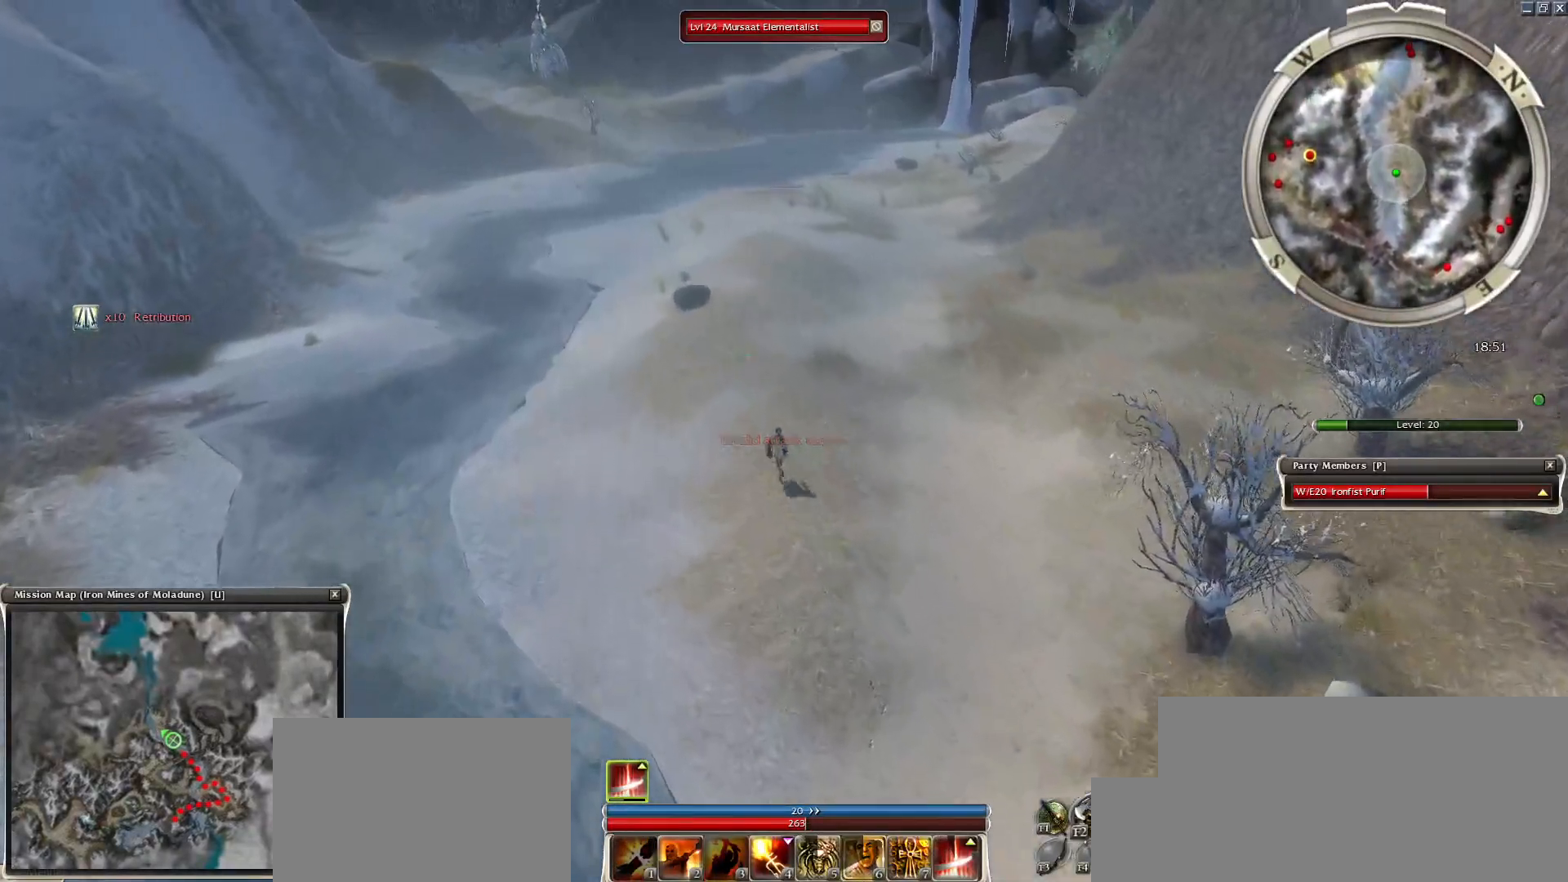
Gameplay with keyboard and mouse; each line is a JSON object with the keys and mouse buttons held at the frame after it. "events" lists presses ("down") and releases ("up") of "1", "2", "3", "4", "a", "alt", "c", "caps_lock", "ctrl", "d", "e", "f", "f1", "g", "q", "r", "s", "shift", "space", "t", "tab", "tilde", "v", "w", "x", "z", "mouse_left", "mouse_wheel", "mouse_right", "mouse_mb4" and "mouse_mb5" between this image and that frame as [ms after this image, input, new state], when the widget could be followed in between. "mouse_left", "mouse_wheel", "mouse_right", "mouse_mb4", "mouse_mb5" = the "left", "wheel", "right", "mb4", "mb5" buttons of the "mouse" list. No other keys are recorded. "wheel" means that the mouse wheel is clicked or scrolled. Mouse movement is not recorded.
{"keys": [], "mouse": [], "events": []}
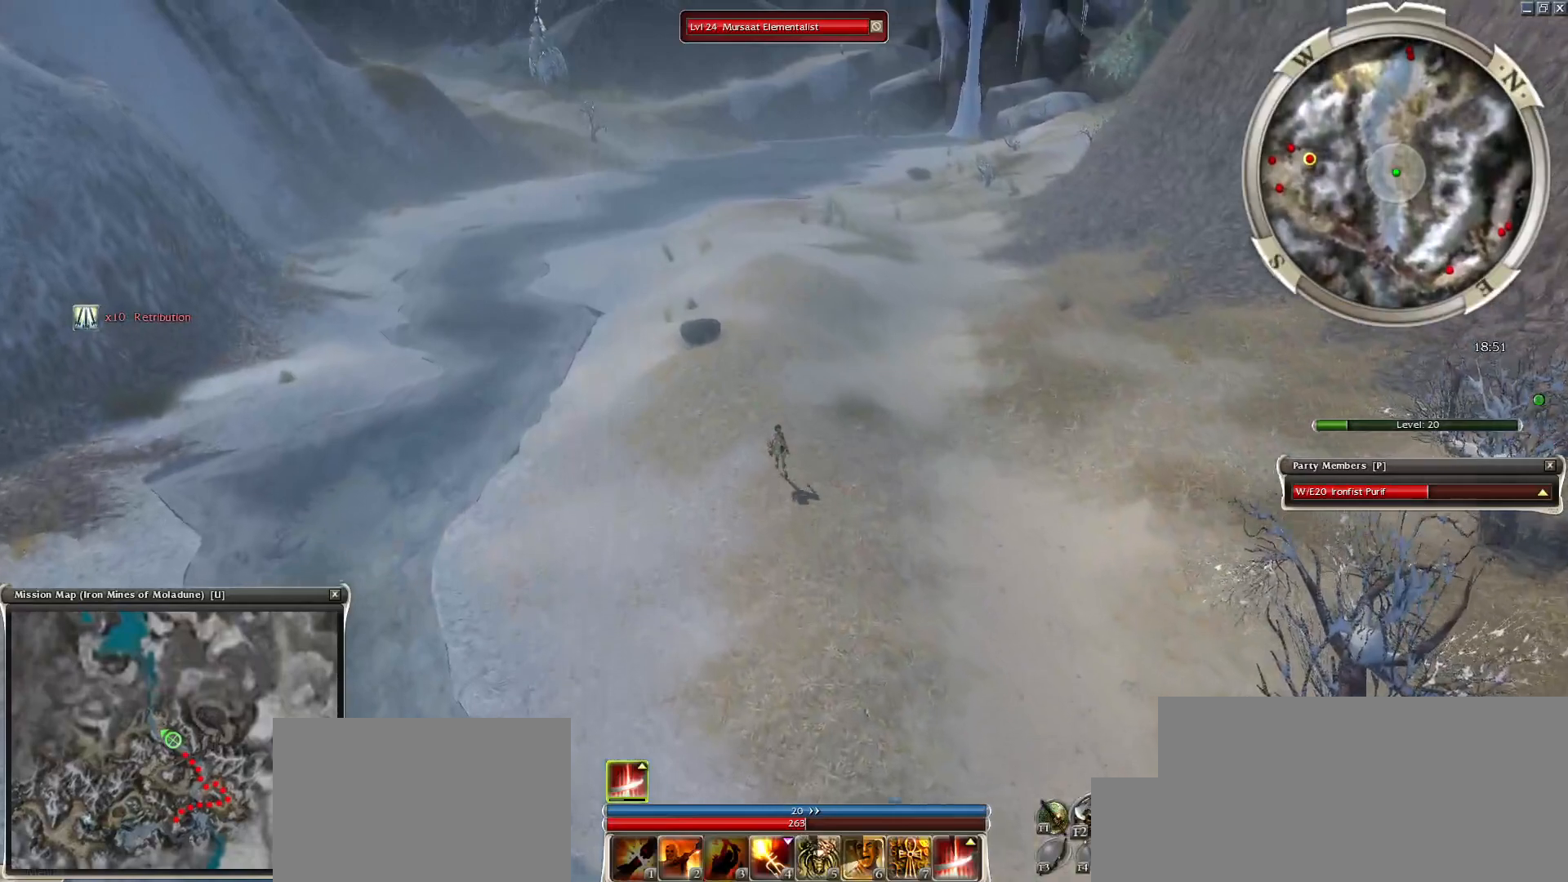
{"keys": [], "mouse": [], "events": [[167, "g", "down"], [350, "g", "up"]]}
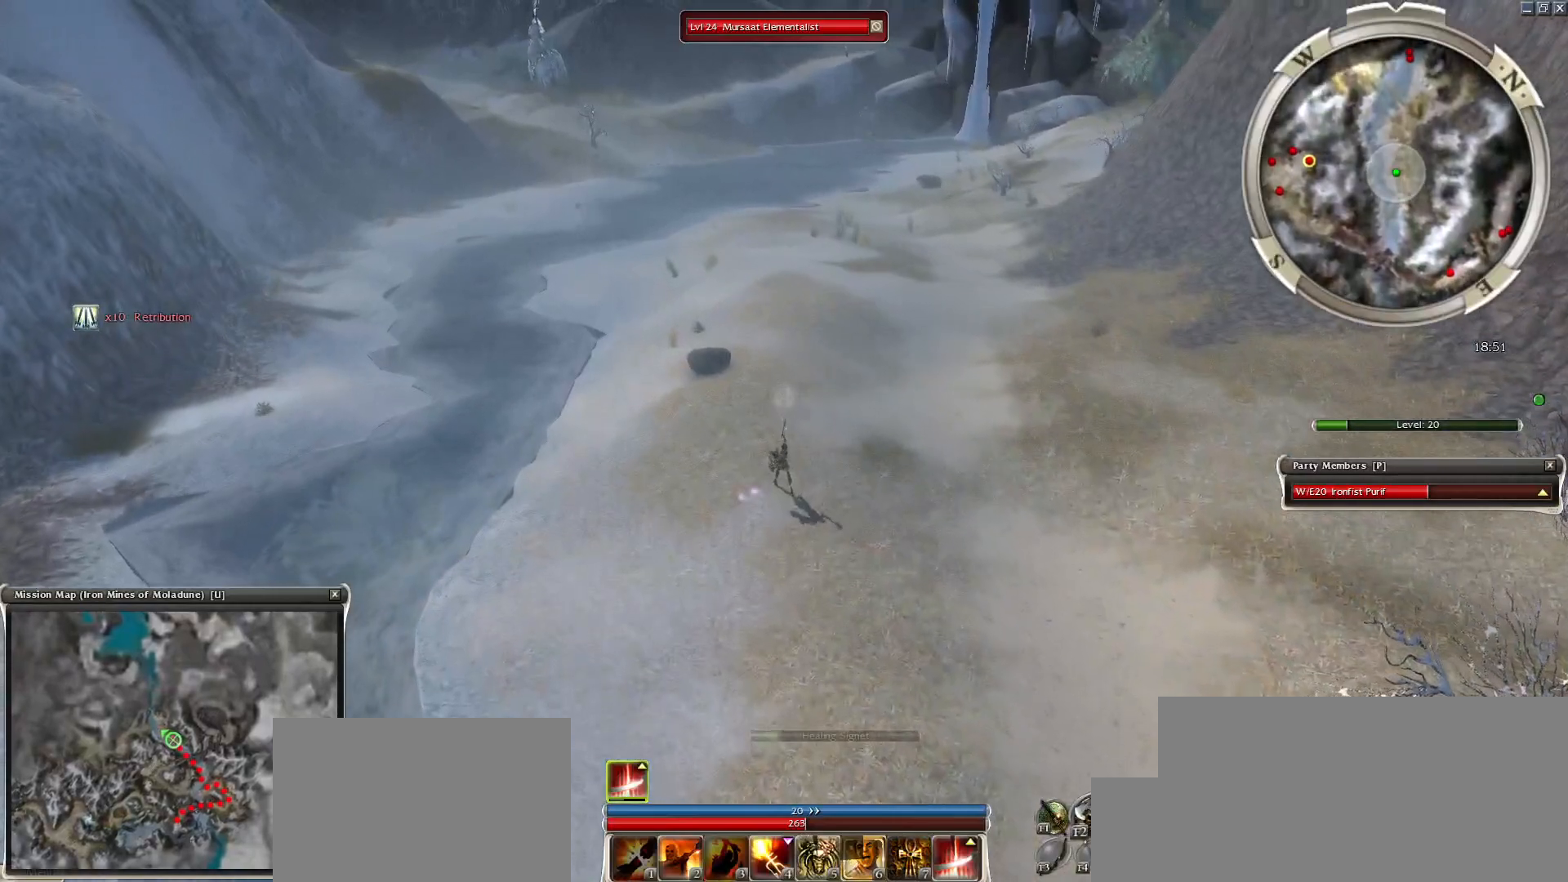
{"keys": [], "mouse": [], "events": []}
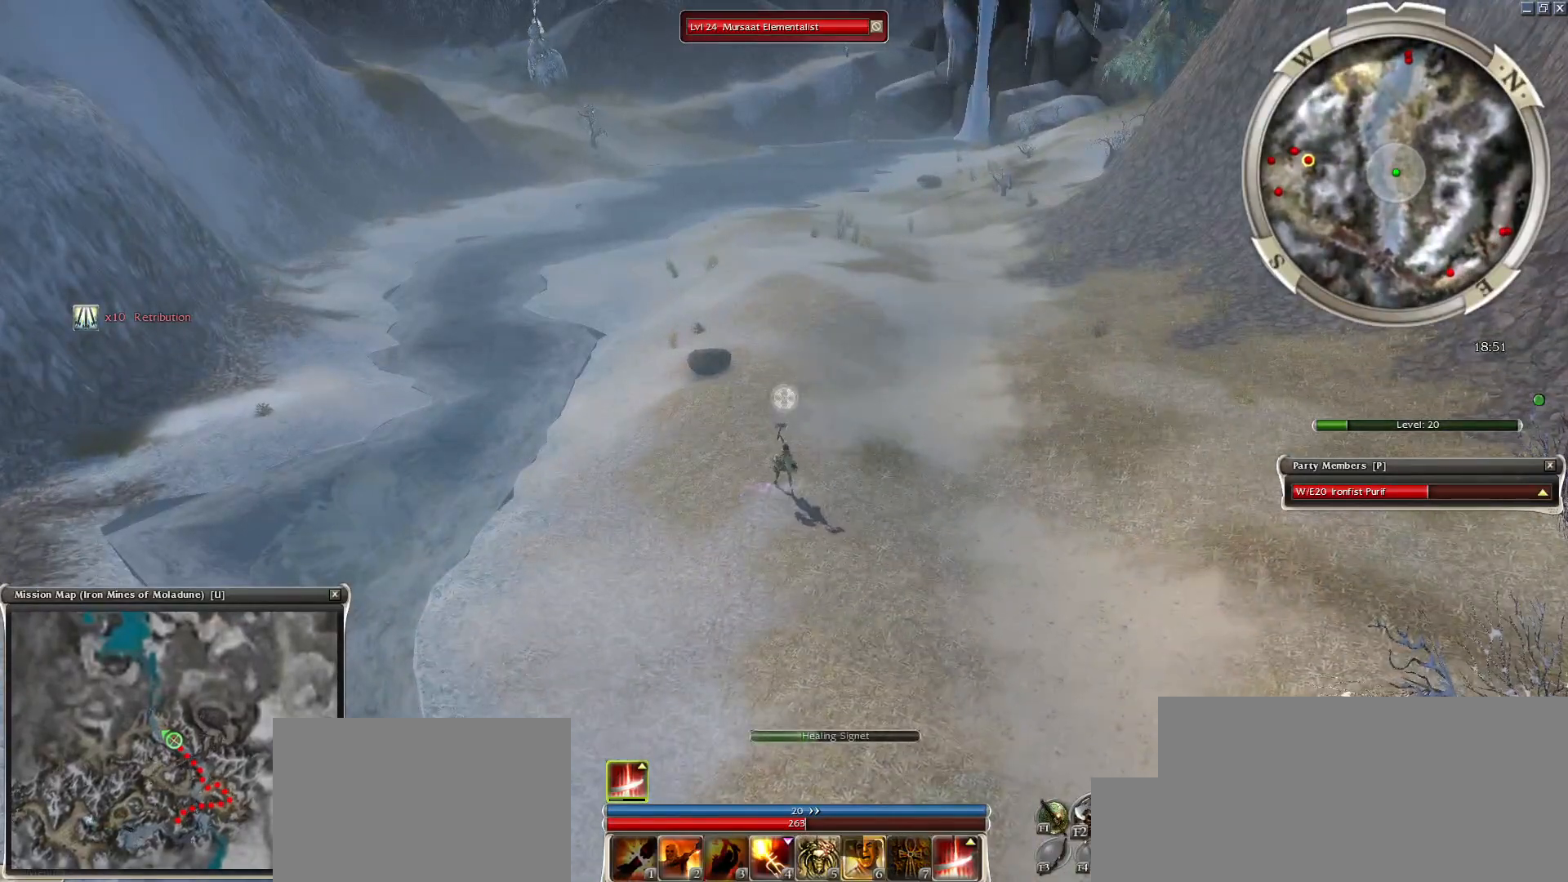
{"keys": [], "mouse": [], "events": []}
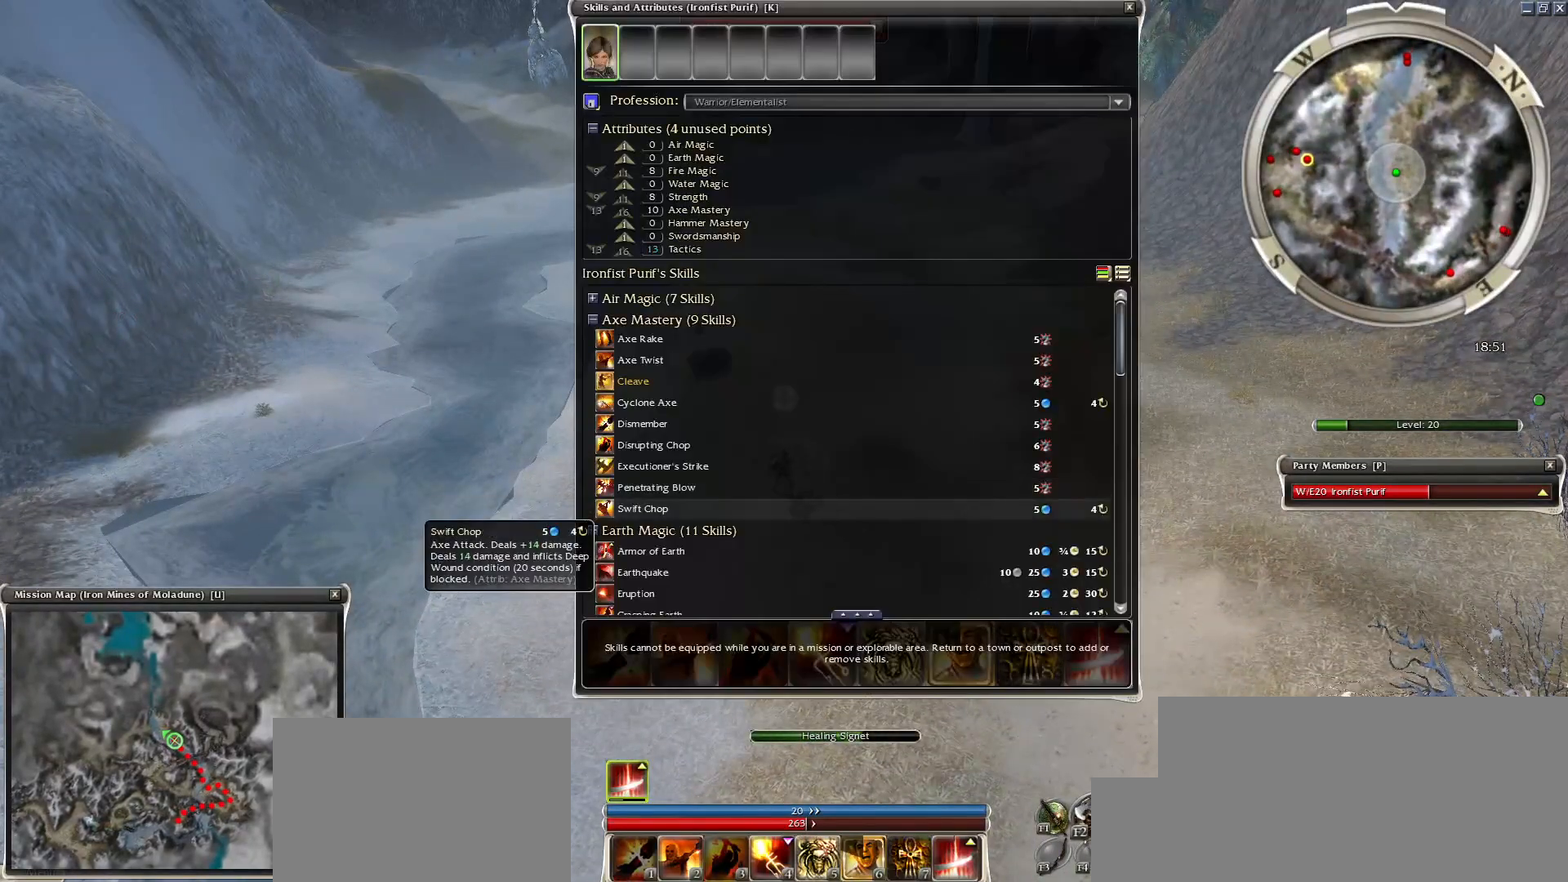
{"keys": [], "mouse": [], "events": []}
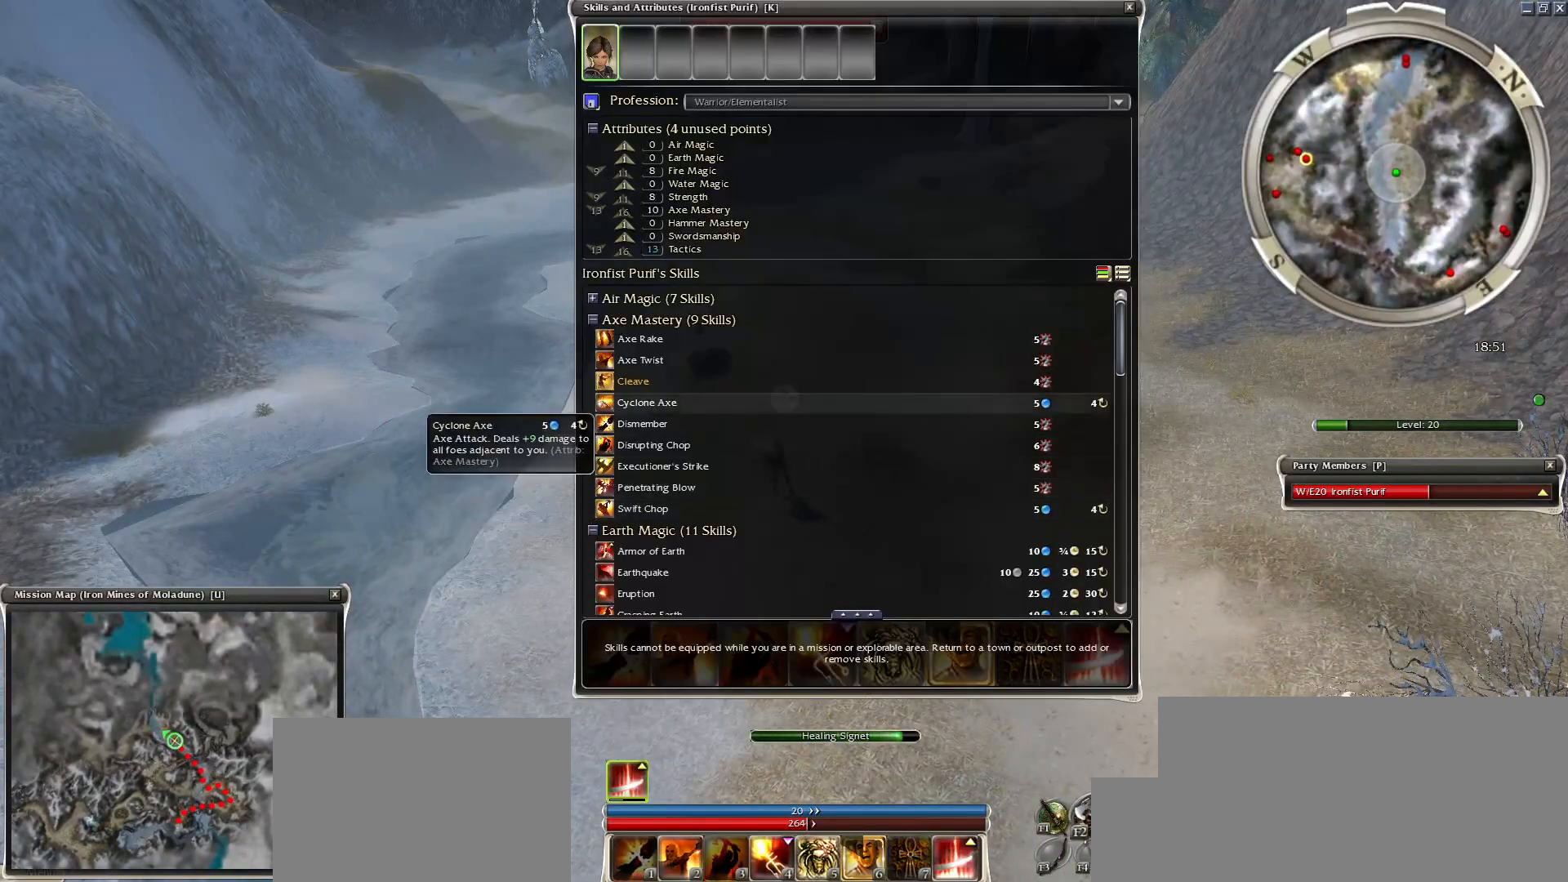
{"keys": [], "mouse": [], "events": []}
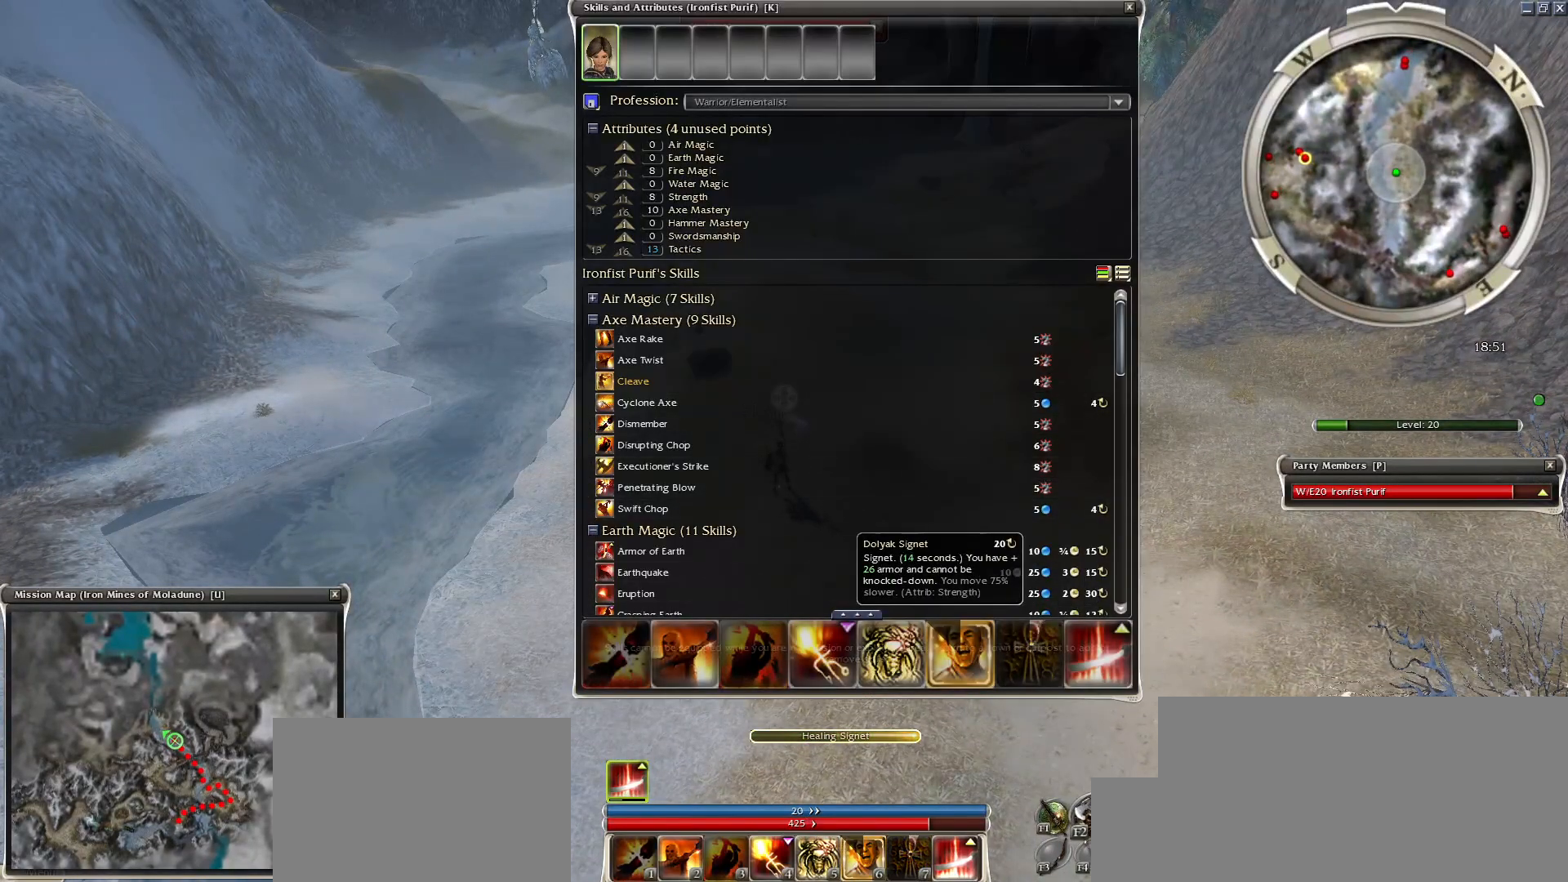
{"keys": [], "mouse": [], "events": []}
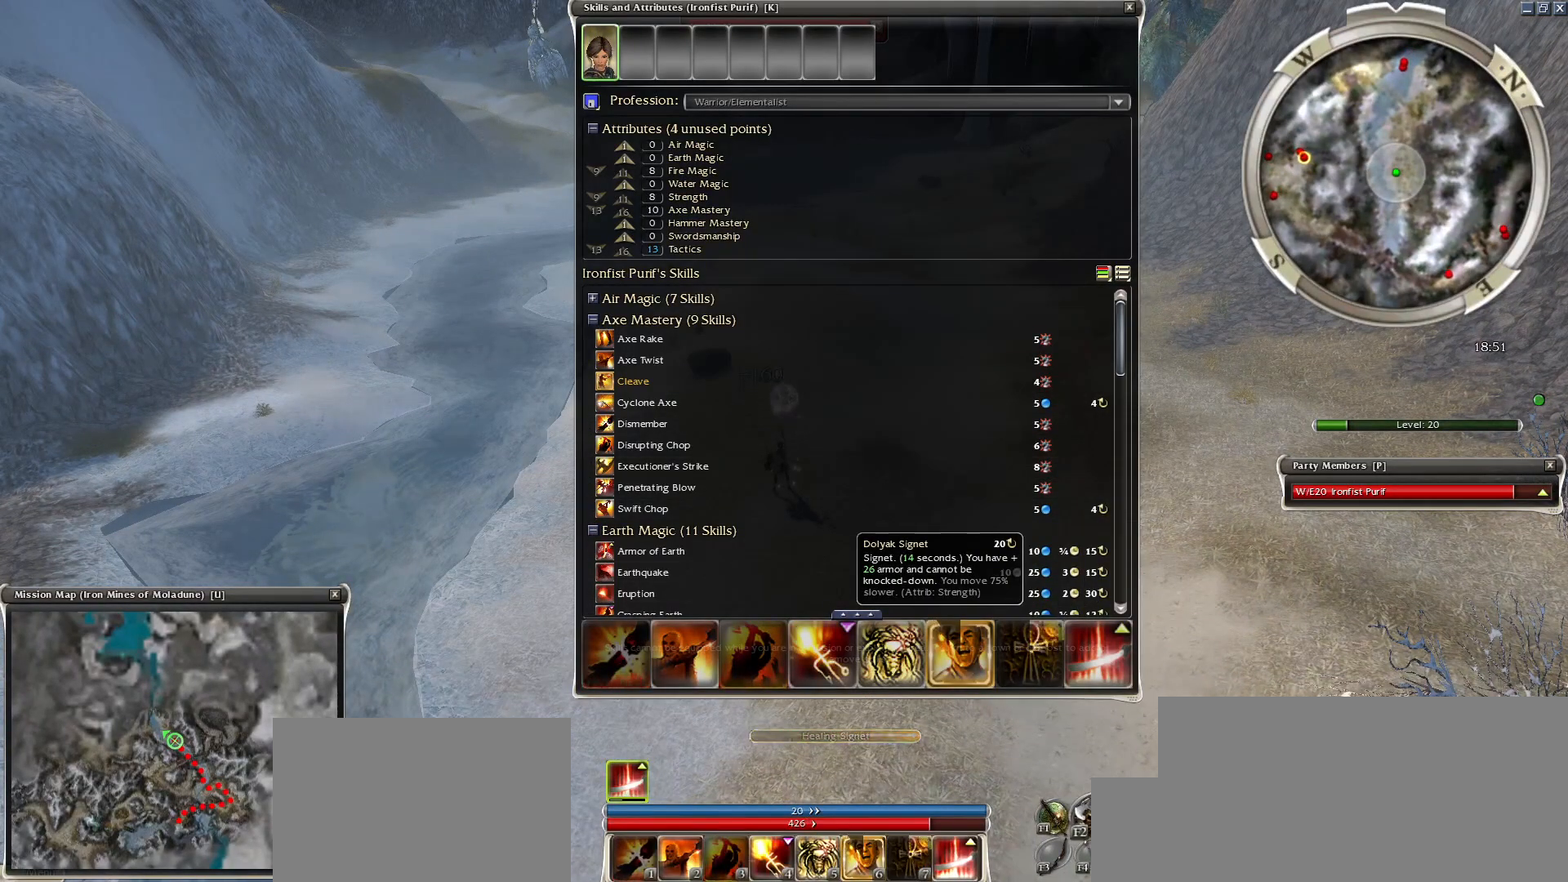
{"keys": [], "mouse": ["right"], "events": [[333, "mouse_right", "down"]]}
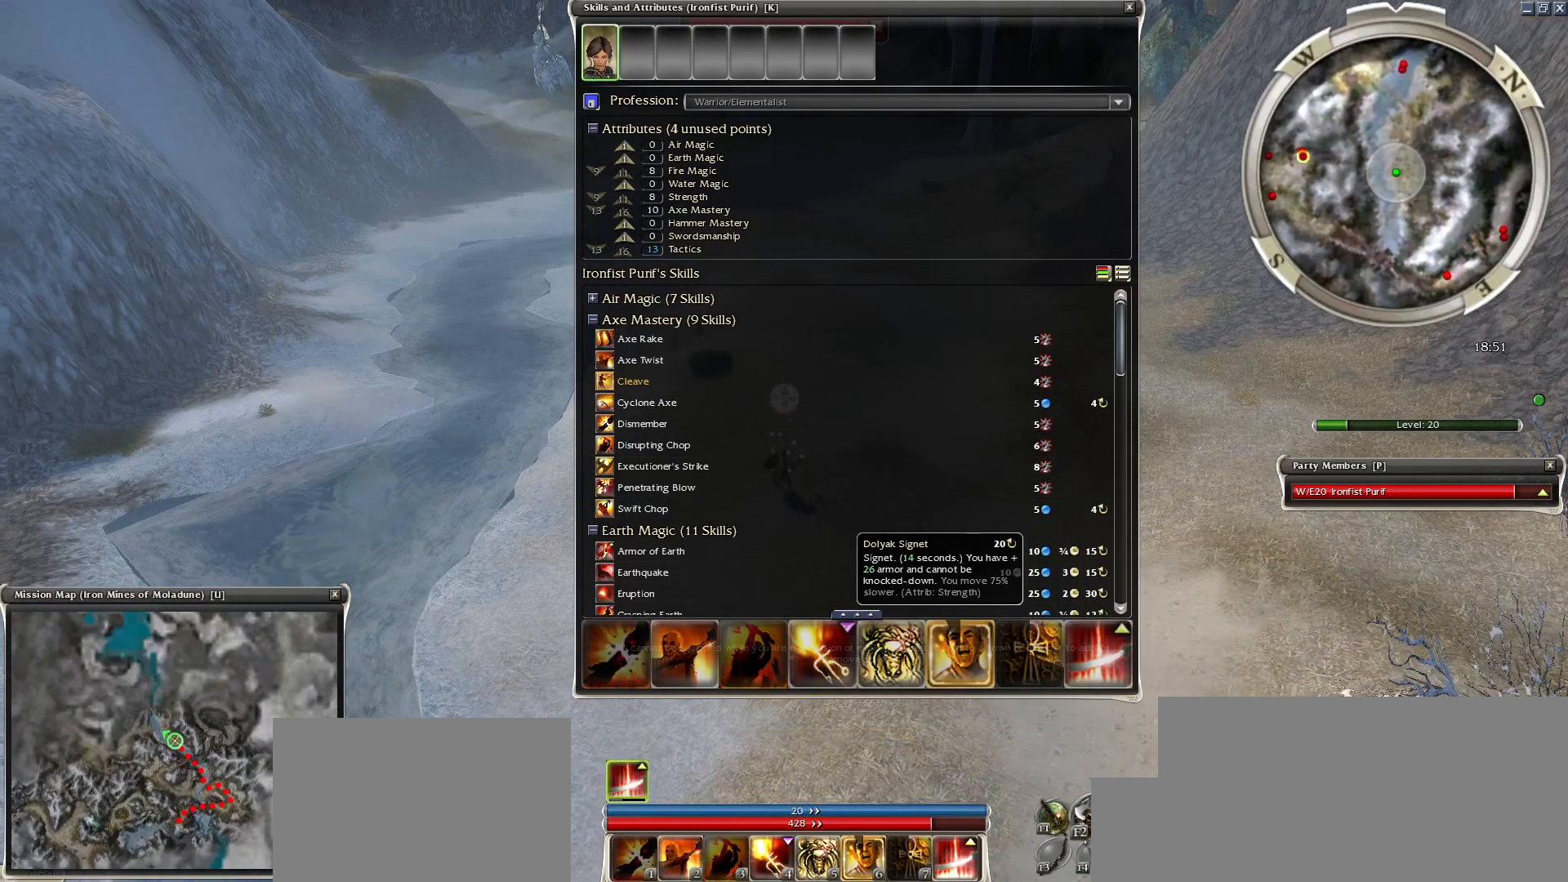
{"keys": [], "mouse": ["right"], "events": []}
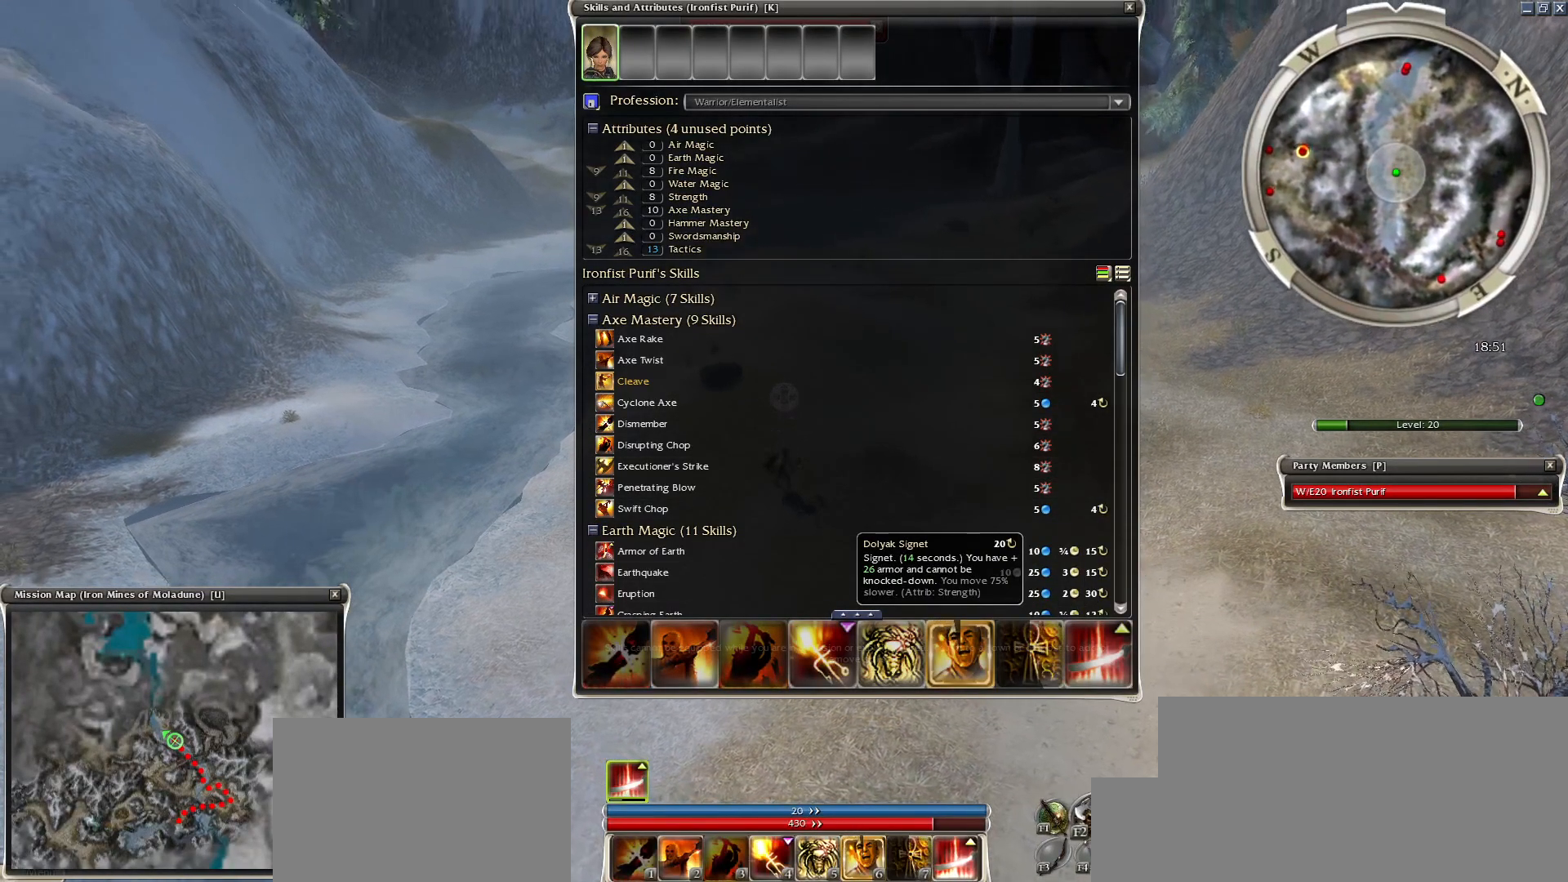
{"keys": [], "mouse": ["right"], "events": []}
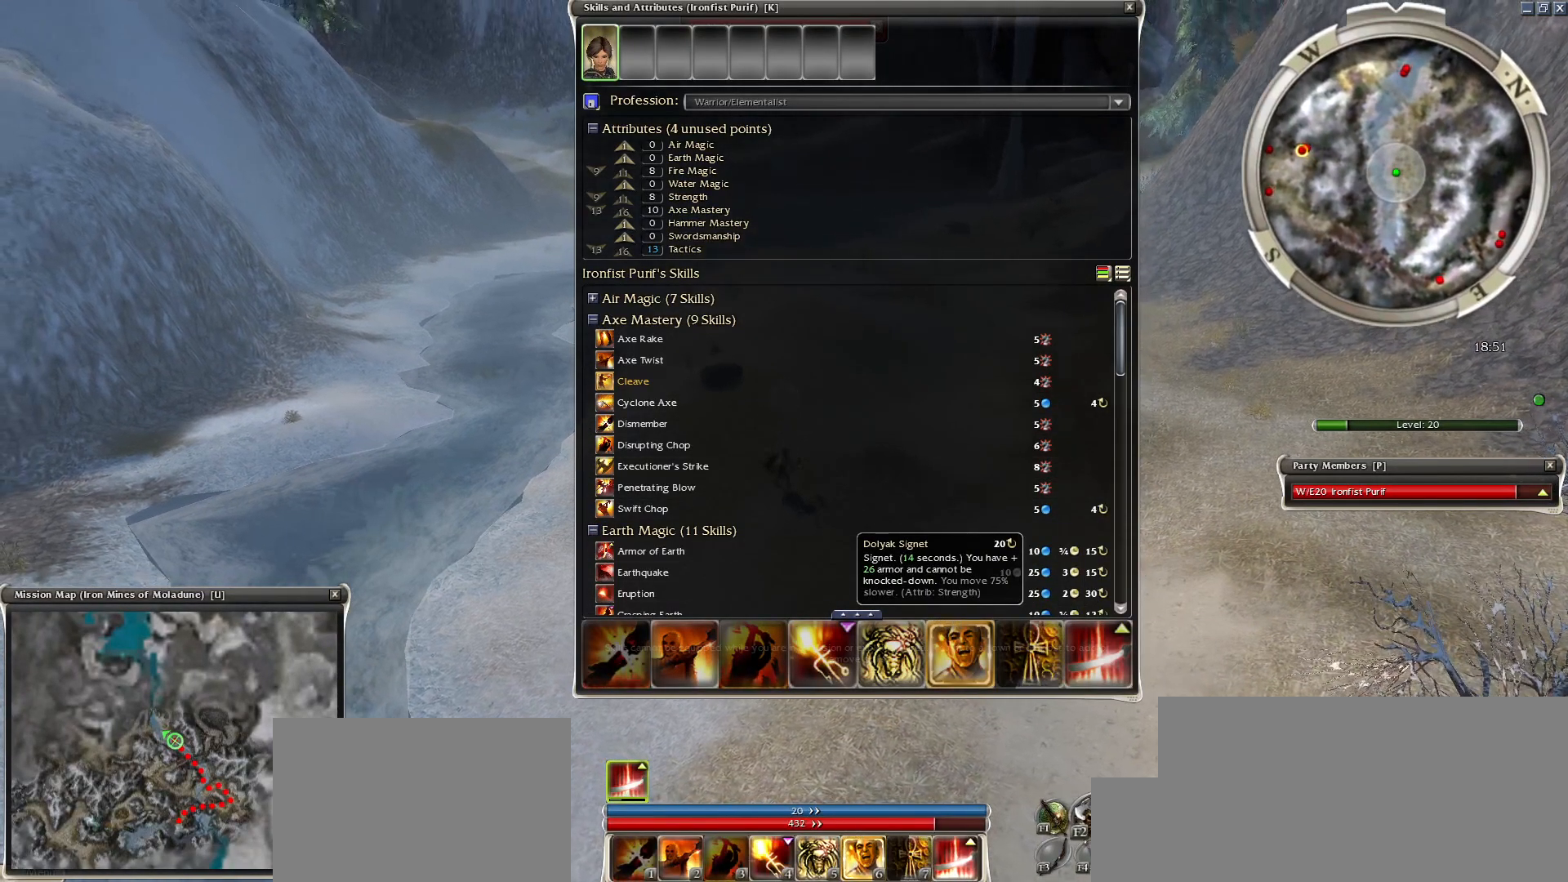
{"keys": [], "mouse": [], "events": [[117, "mouse_right", "up"], [400, "mouse_left", "down"], [450, "mouse_left", "up"]]}
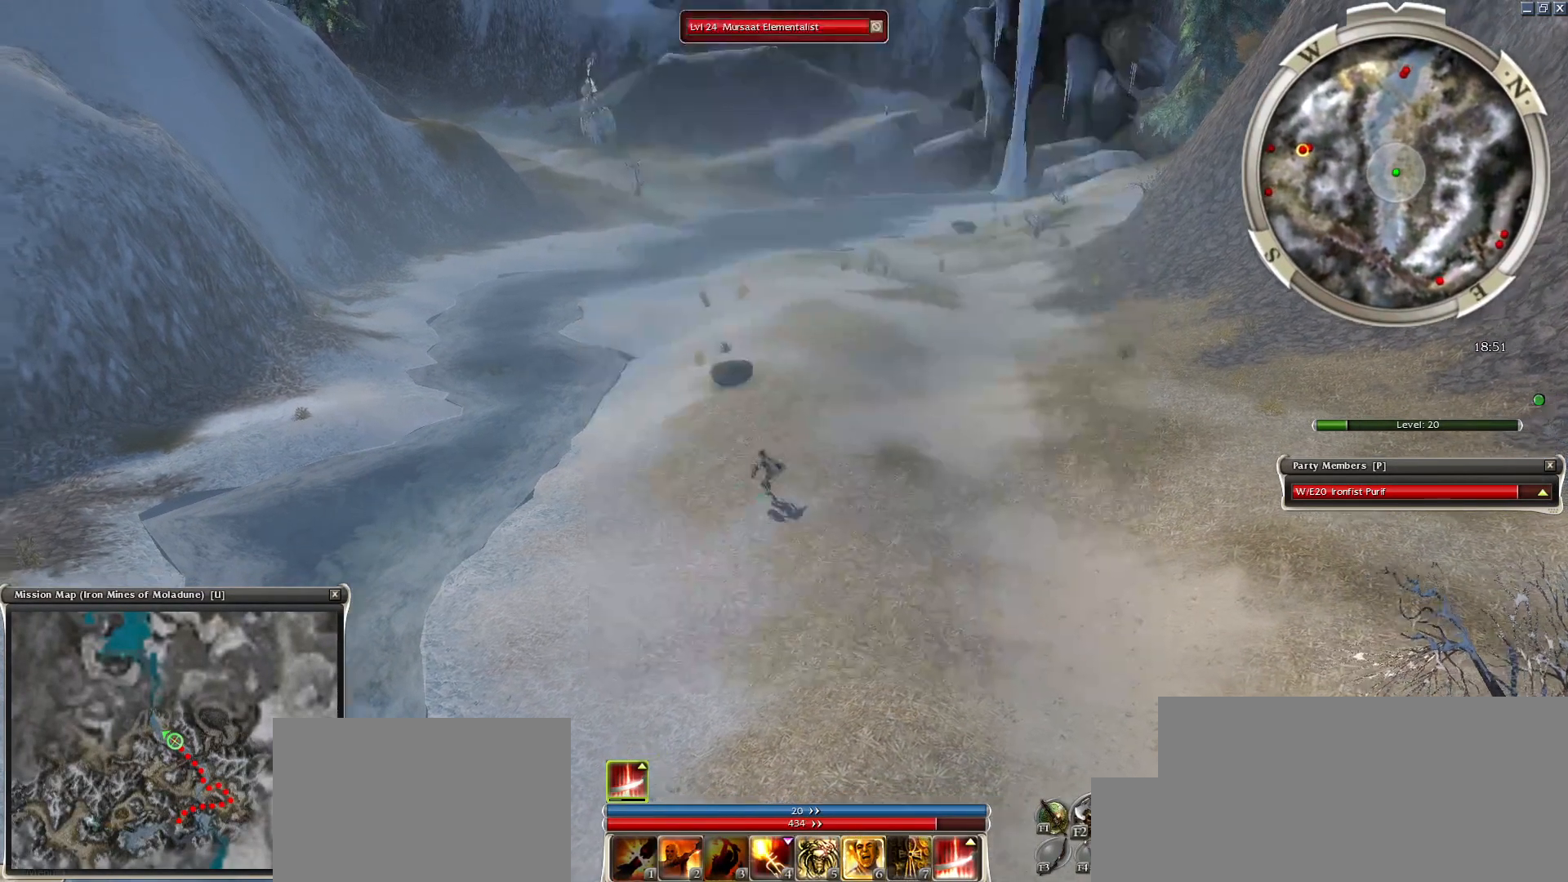
{"keys": [], "mouse": ["left"], "events": [[83, "mouse_left", "down"], [133, "mouse_left", "up"], [233, "mouse_left", "down"], [317, "mouse_left", "up"], [367, "mouse_left", "down"]]}
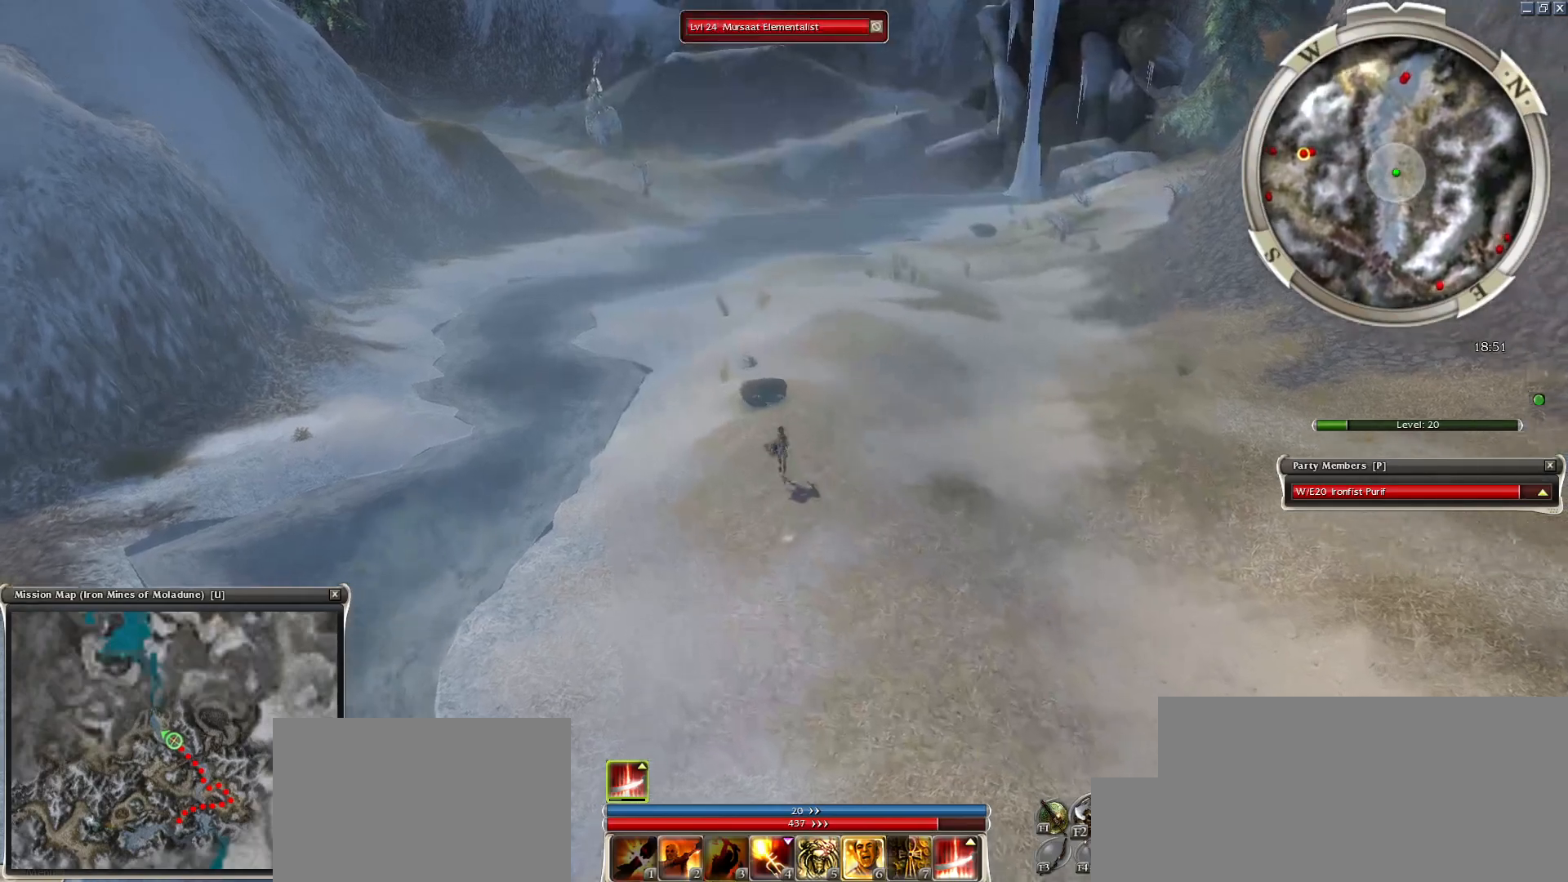
{"keys": [], "mouse": [], "events": [[17, "mouse_left", "up"], [250, "mouse_left", "down"], [300, "mouse_left", "up"]]}
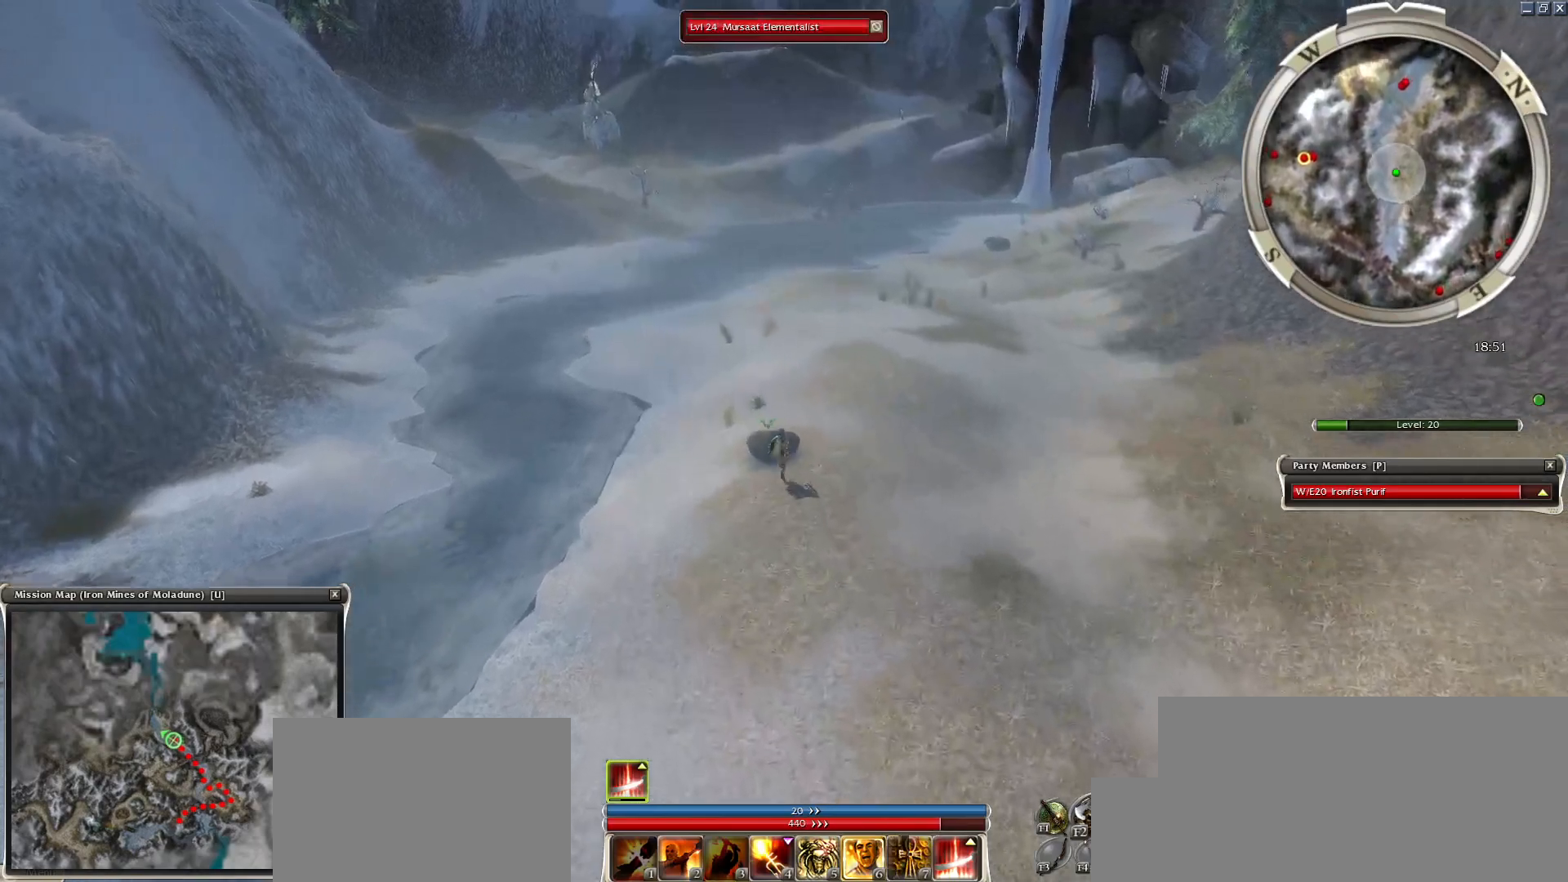
{"keys": [], "mouse": [], "events": []}
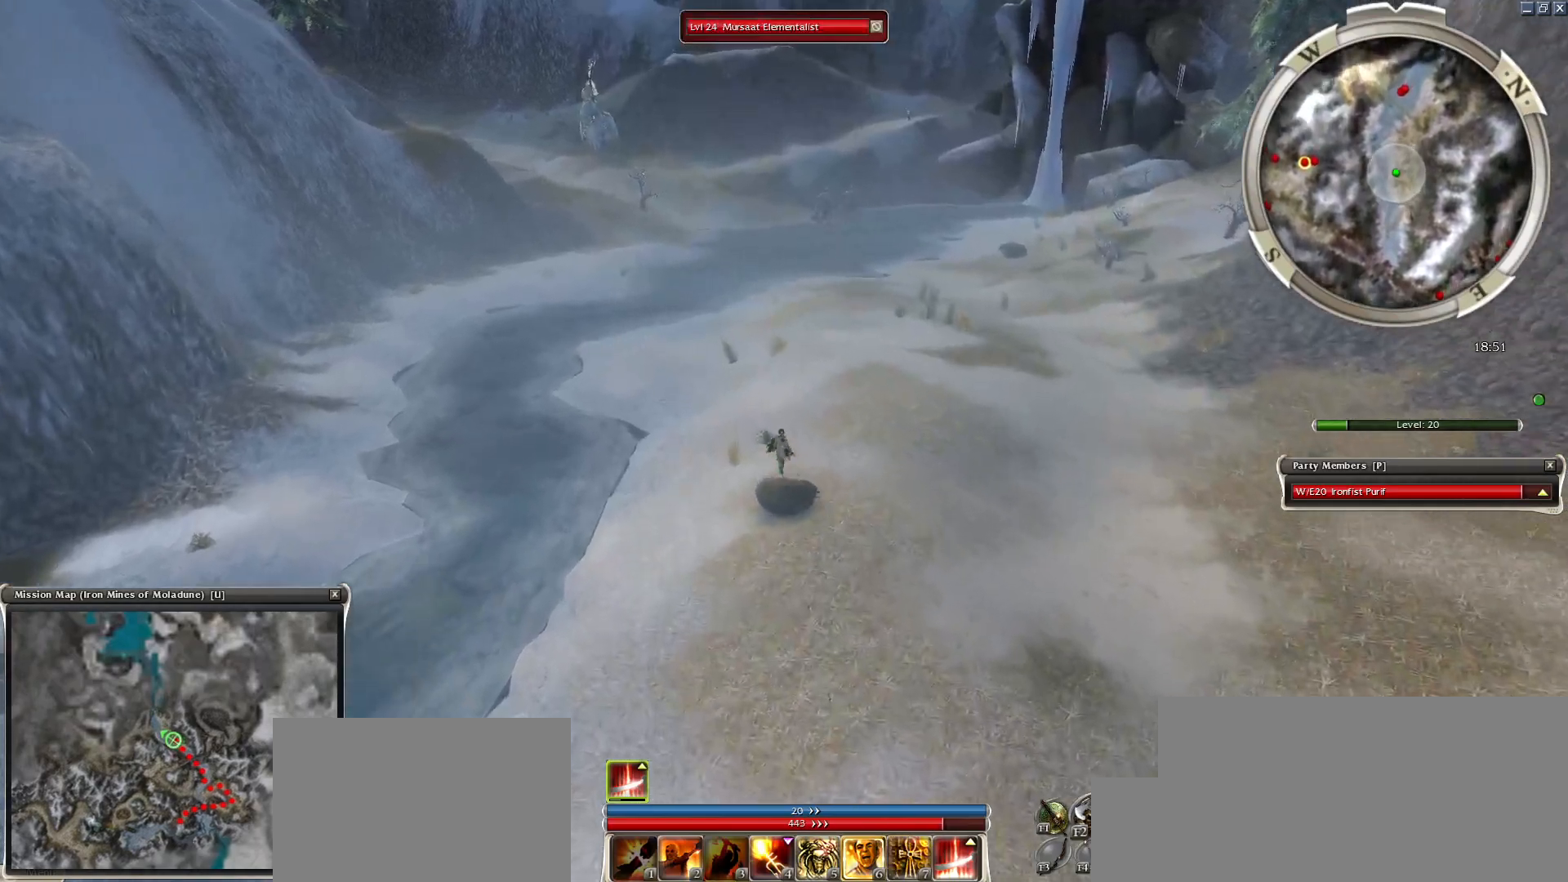
{"keys": [], "mouse": [], "events": [[50, "mouse_left", "down"], [133, "mouse_left", "up"], [233, "mouse_left", "down"], [317, "mouse_left", "up"], [367, "mouse_left", "down"], [467, "mouse_left", "up"]]}
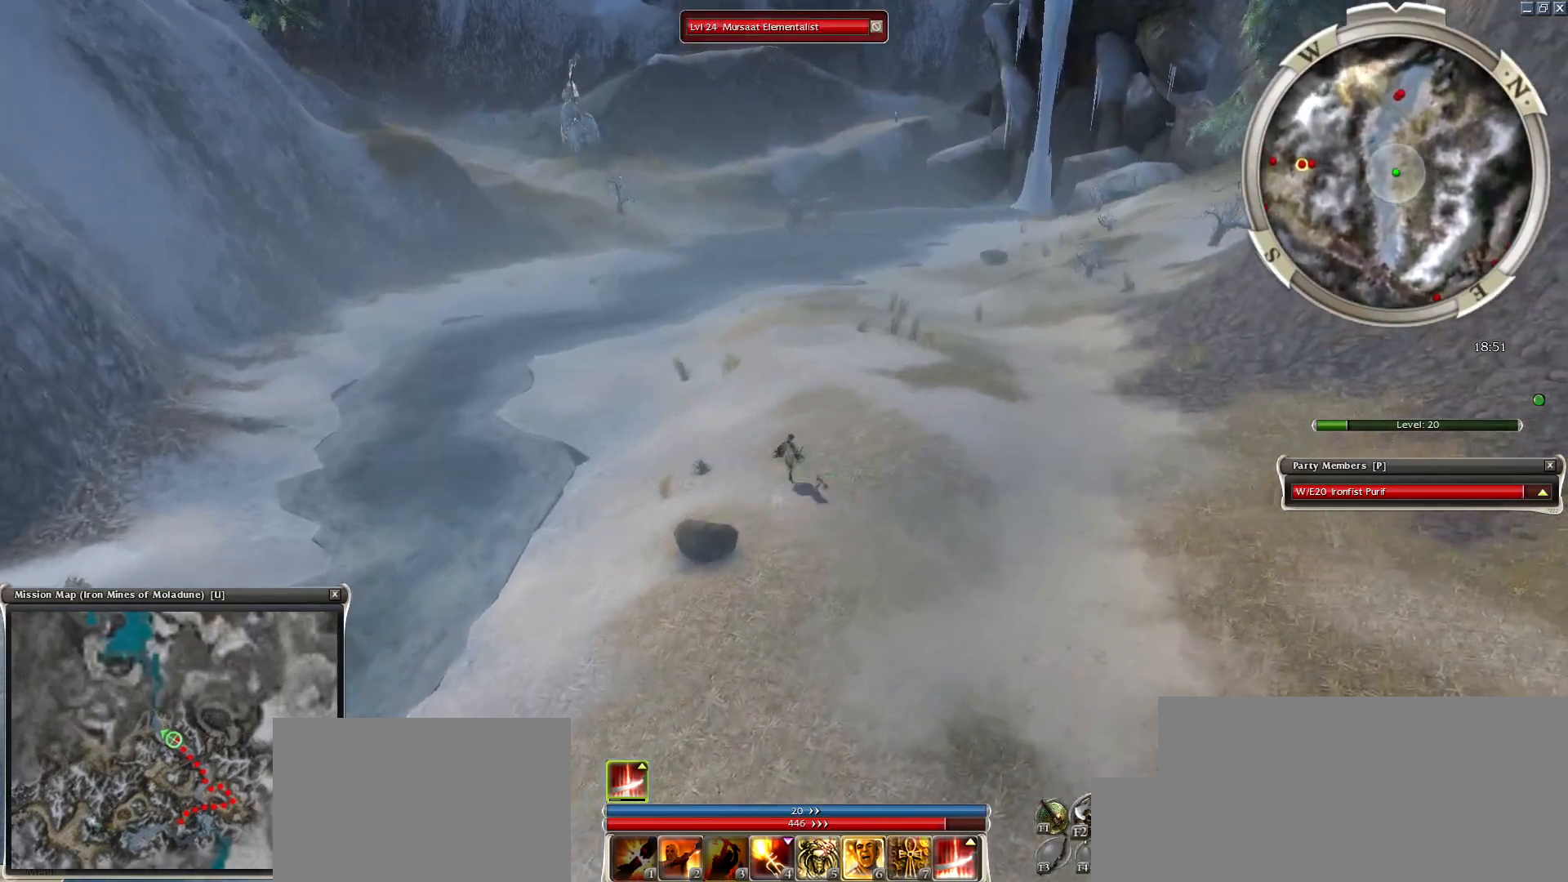
{"keys": [], "mouse": [], "events": [[67, "mouse_left", "down"], [150, "mouse_left", "up"], [250, "mouse_left", "down"], [333, "mouse_left", "up"], [383, "mouse_left", "down"], [483, "mouse_left", "up"]]}
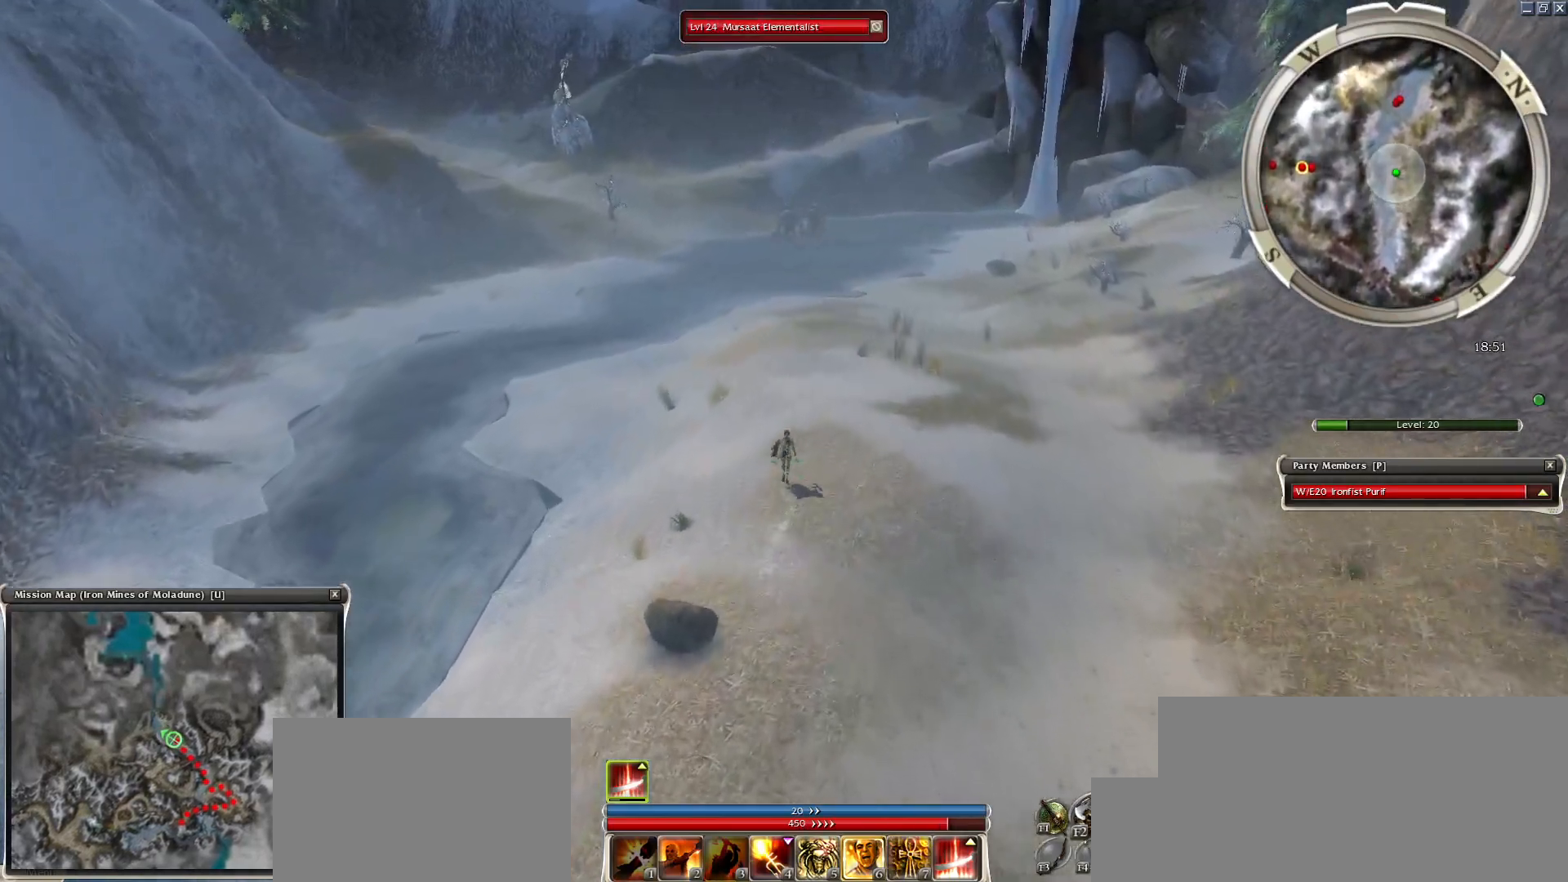
{"keys": [], "mouse": [], "events": [[67, "mouse_left", "down"], [167, "mouse_left", "up"], [217, "mouse_left", "down"], [350, "mouse_left", "up"]]}
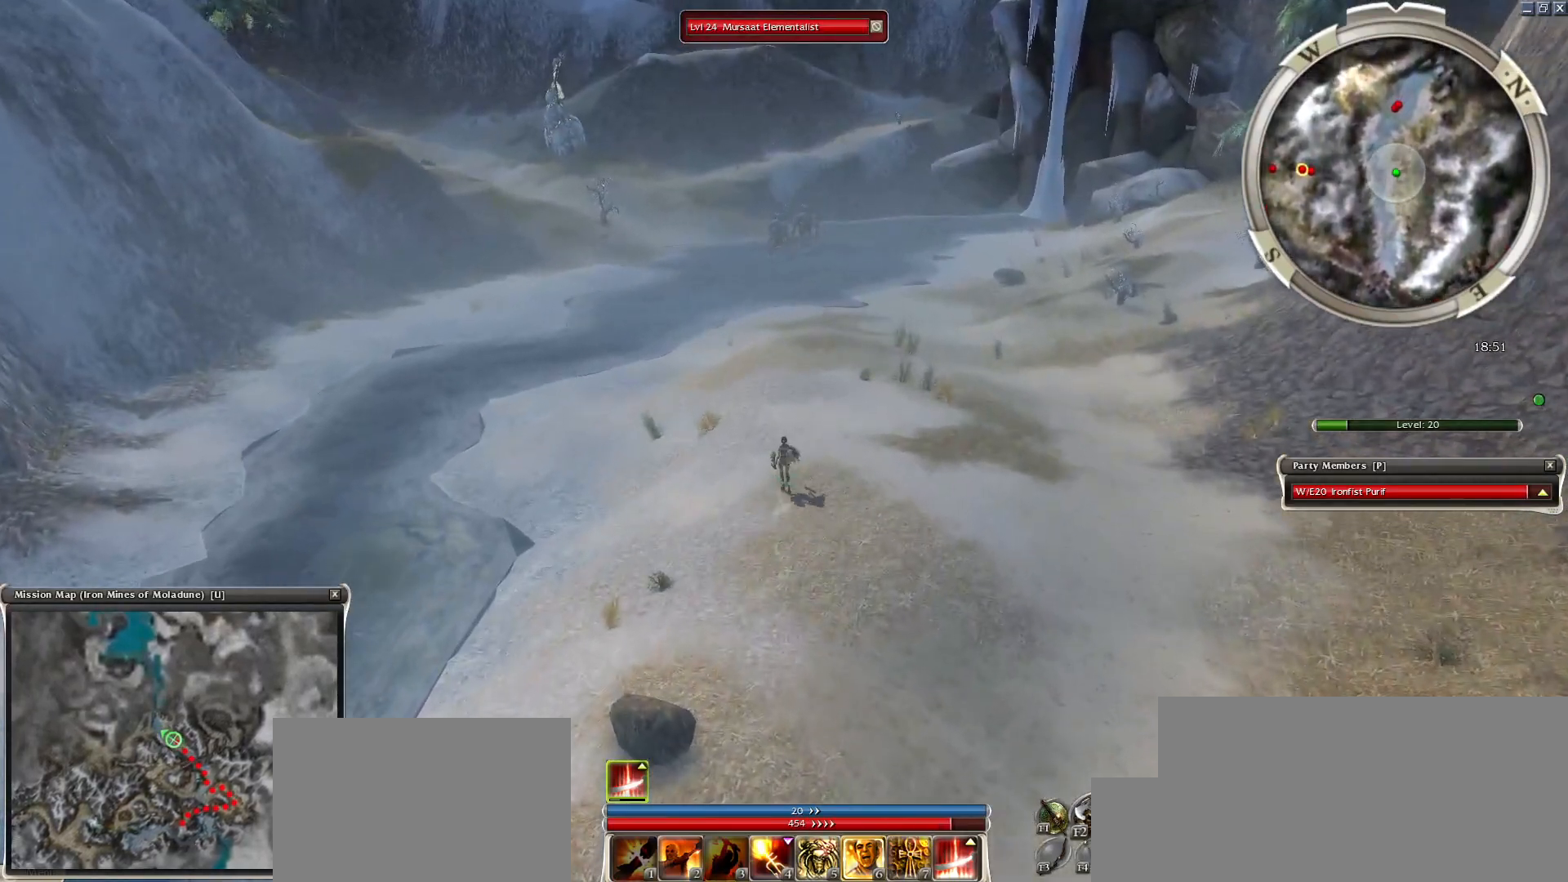
{"keys": [], "mouse": [], "events": []}
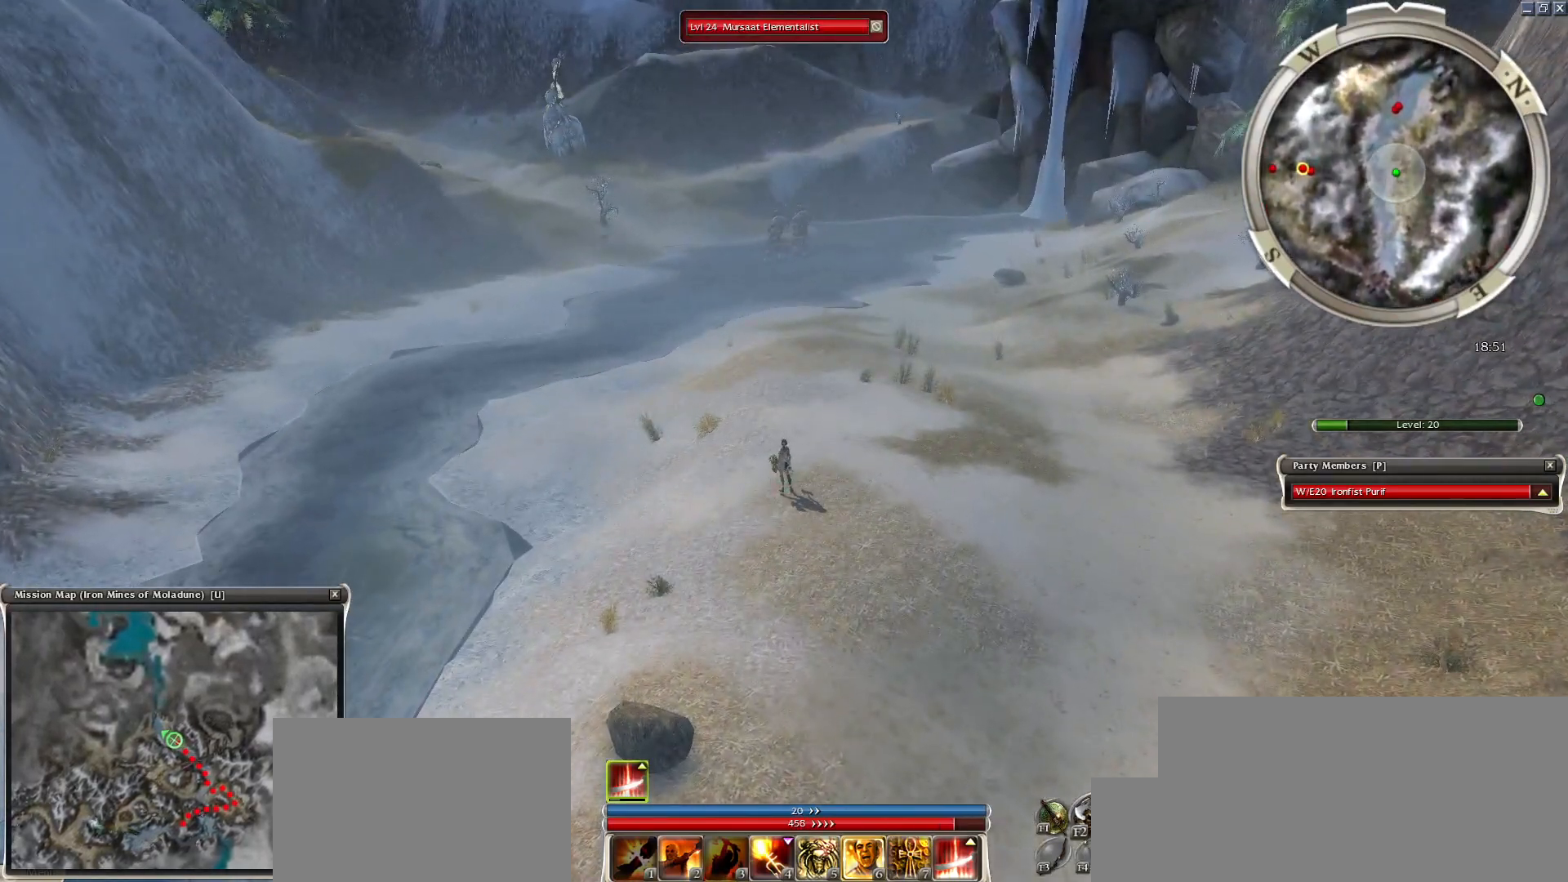
{"keys": [], "mouse": [], "events": []}
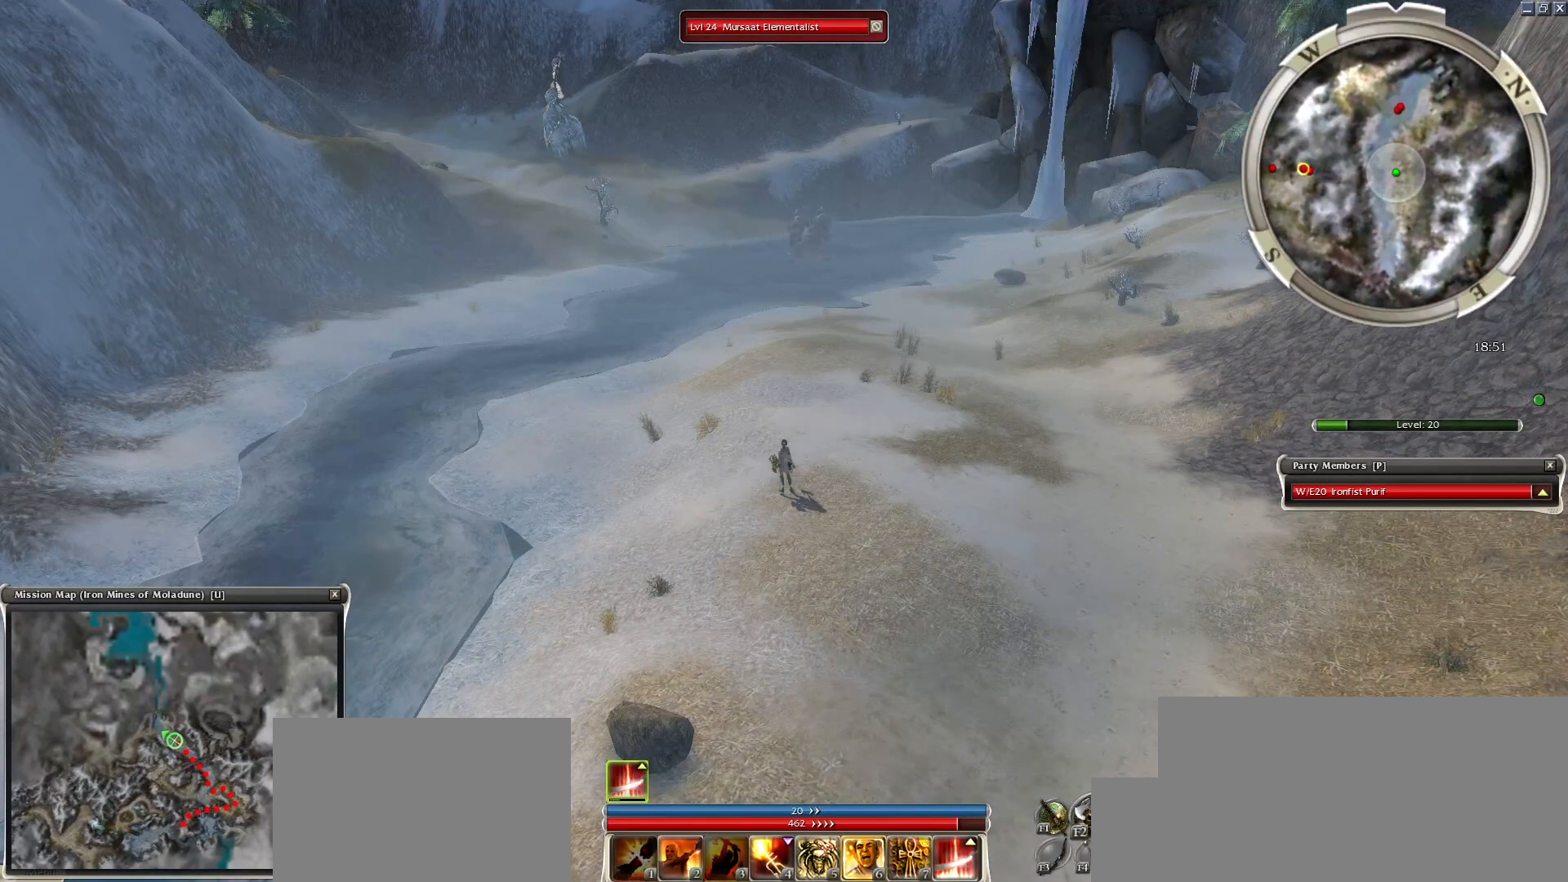
{"keys": [], "mouse": ["right"], "events": [[500, "mouse_right", "down"]]}
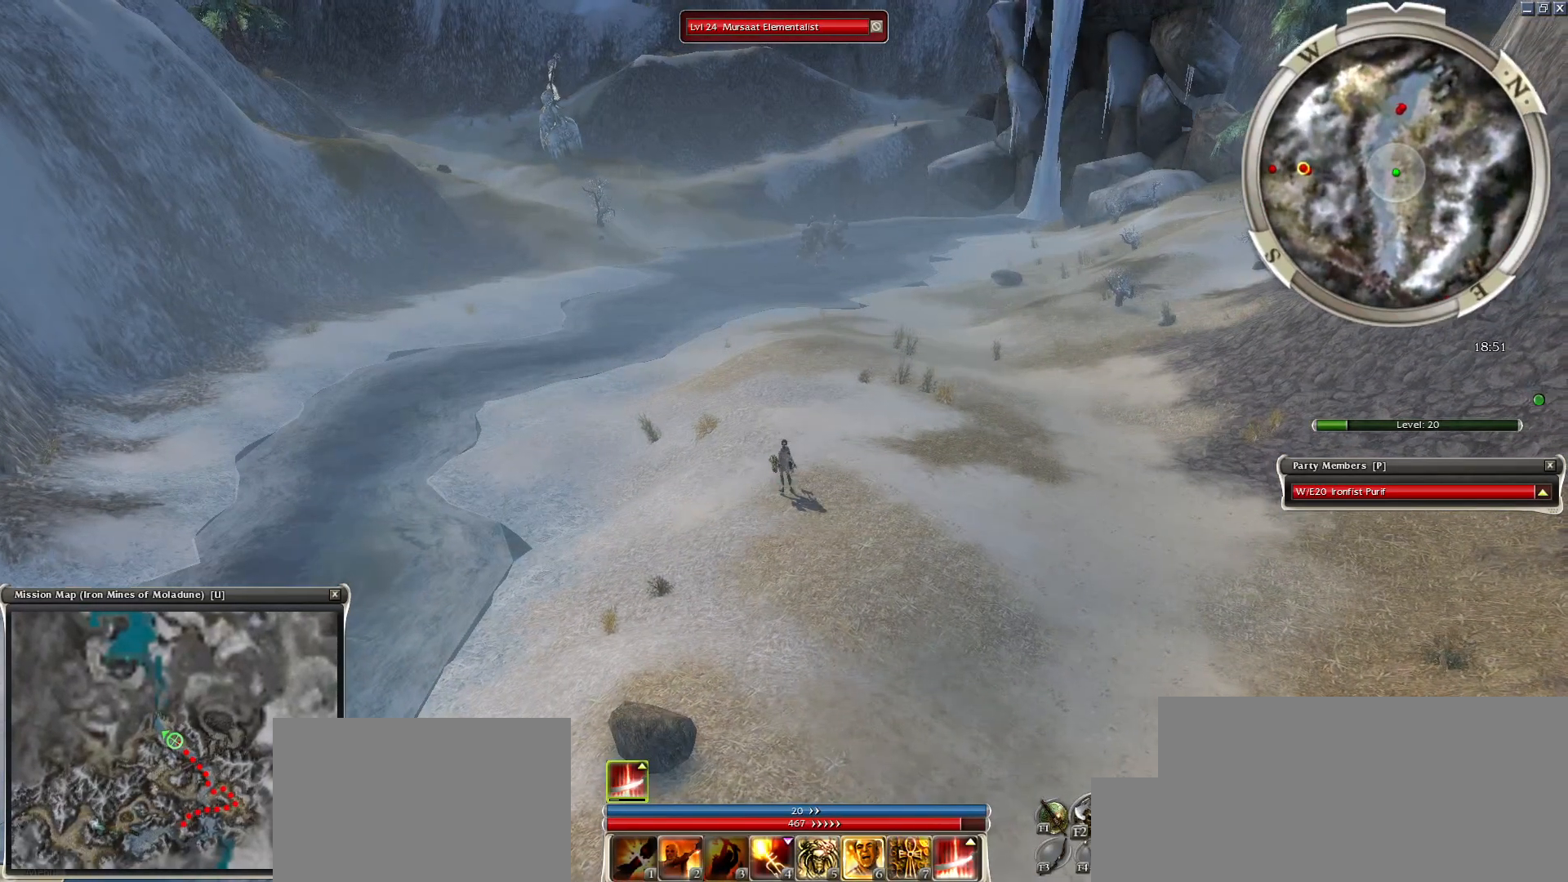
{"keys": ["alt", "ctrl"], "mouse": ["right"], "events": [[317, "ctrl", "down"], [367, "alt", "down"]]}
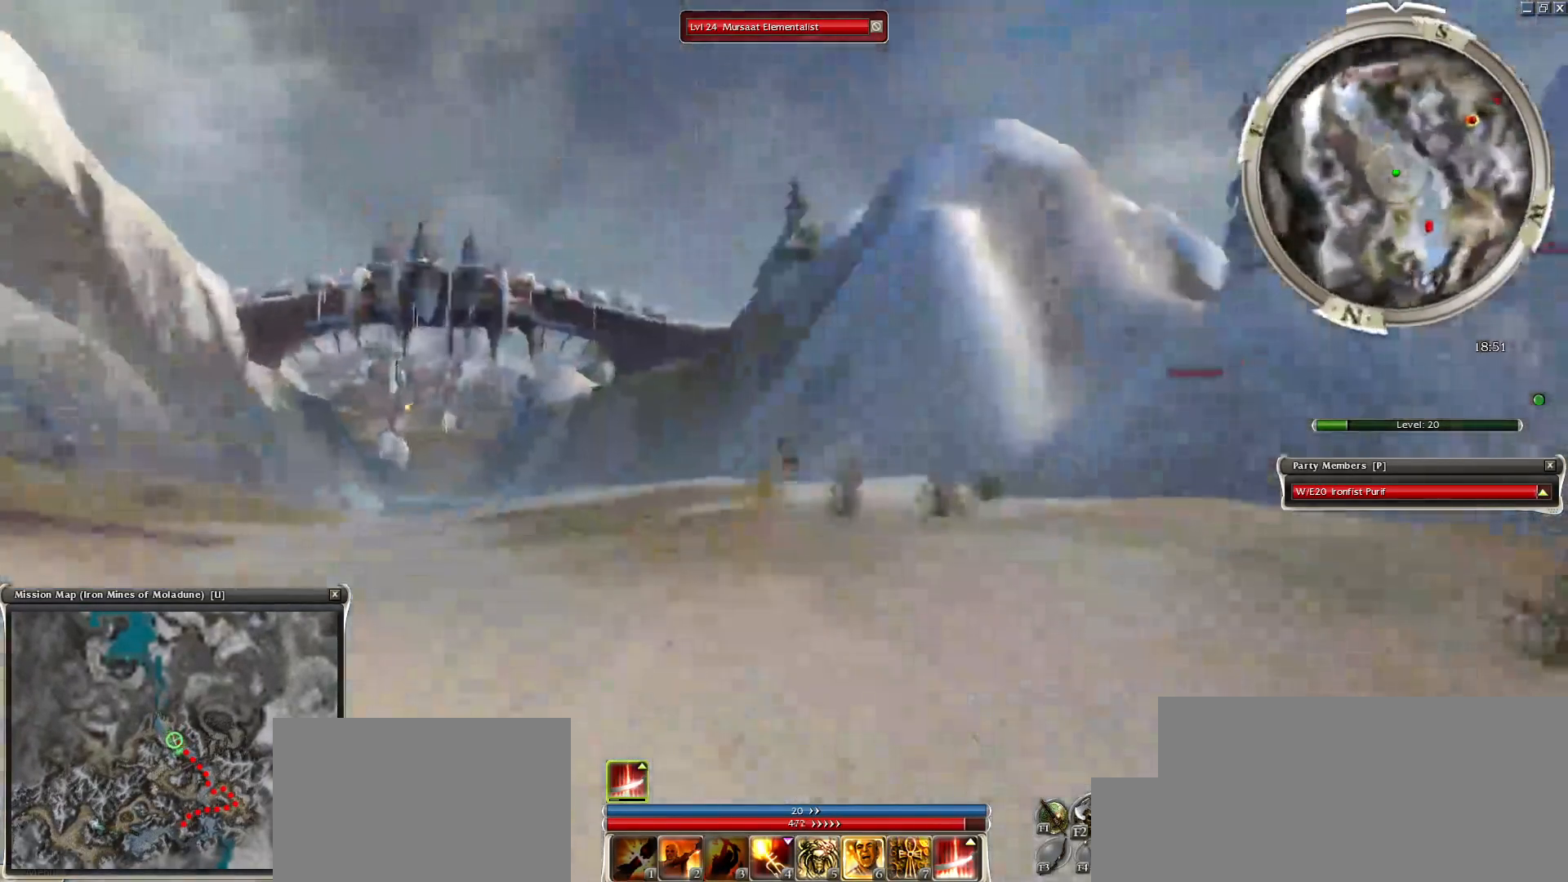
{"keys": ["alt", "ctrl"], "mouse": ["right"], "events": []}
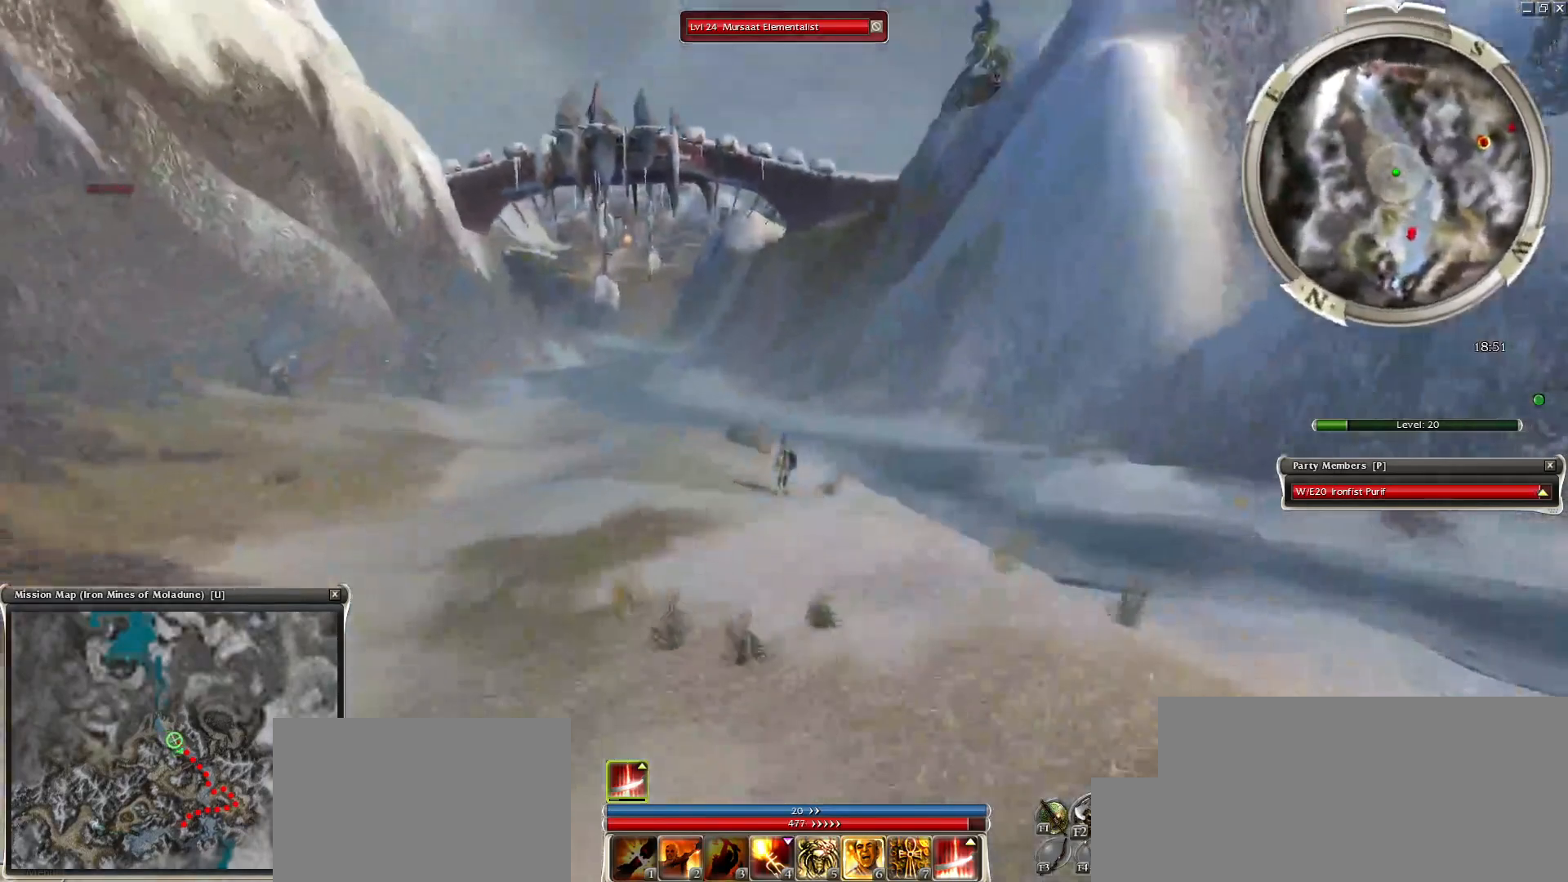
{"keys": [], "mouse": [], "events": [[267, "alt", "up"], [300, "mouse_right", "up"], [400, "ctrl", "up"]]}
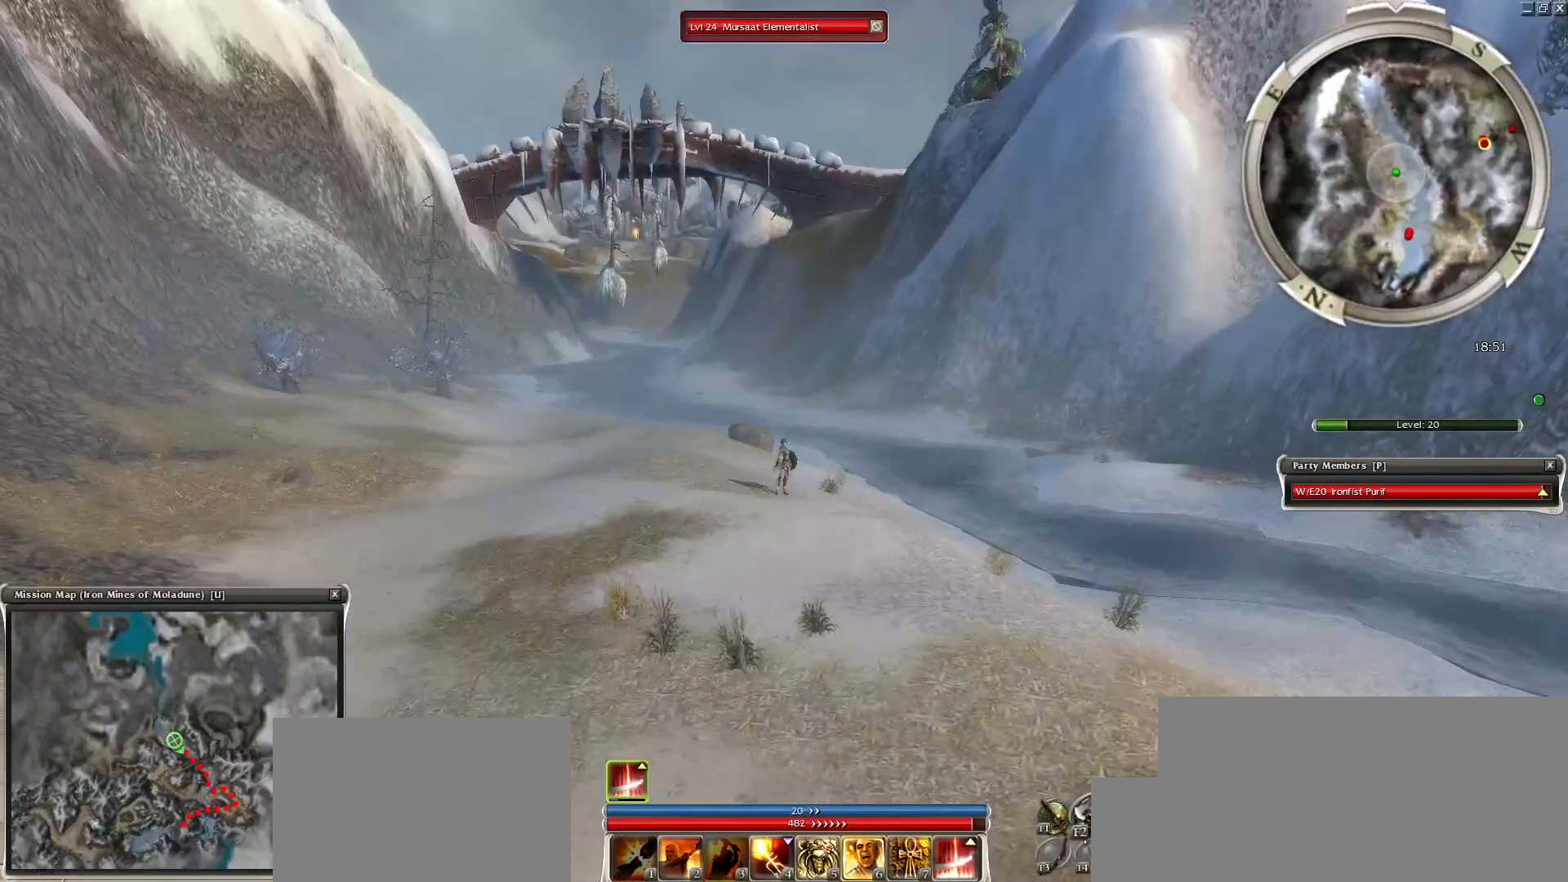
{"keys": [], "mouse": [], "events": []}
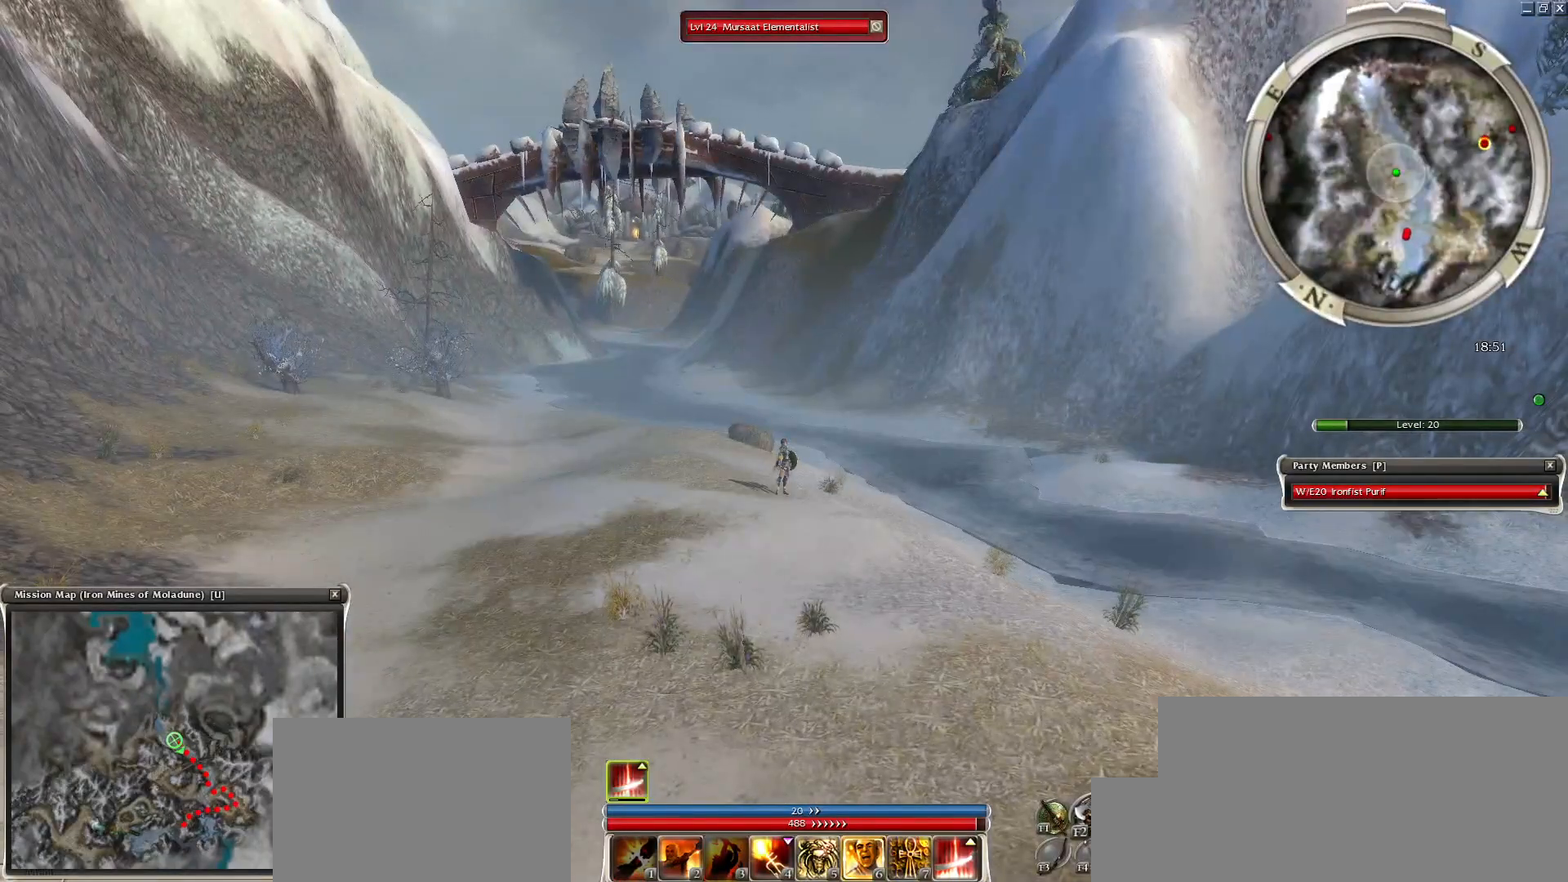
{"keys": ["q", "z"], "mouse": ["right"], "events": [[150, "mouse_right", "down"], [150, "z", "down"], [250, "q", "down"]]}
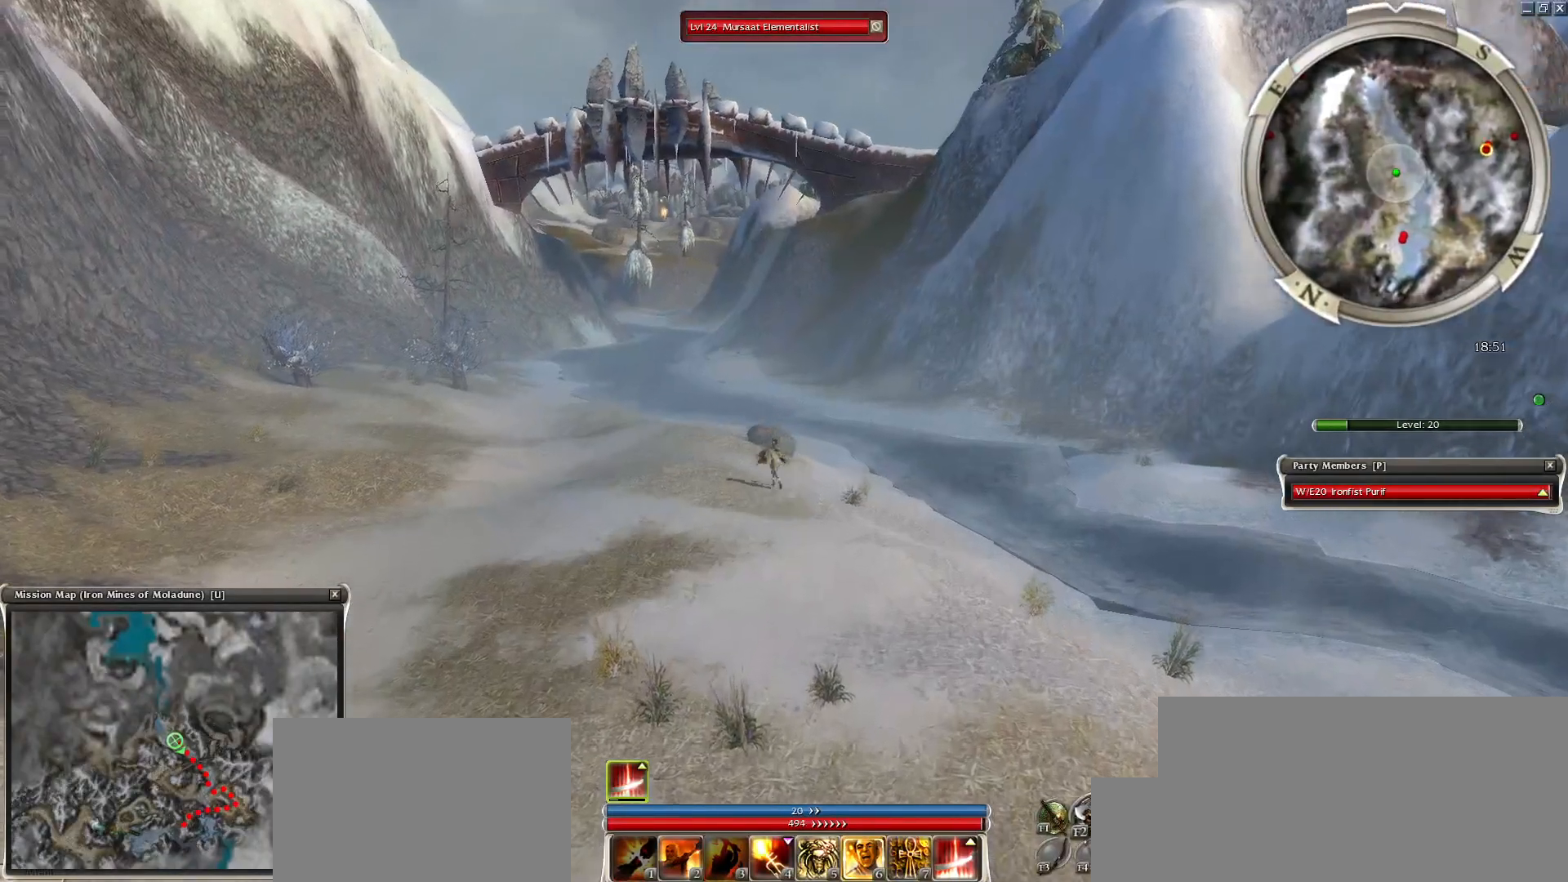
{"keys": ["z"], "mouse": [], "events": [[267, "mouse_right", "up"], [300, "q", "up"]]}
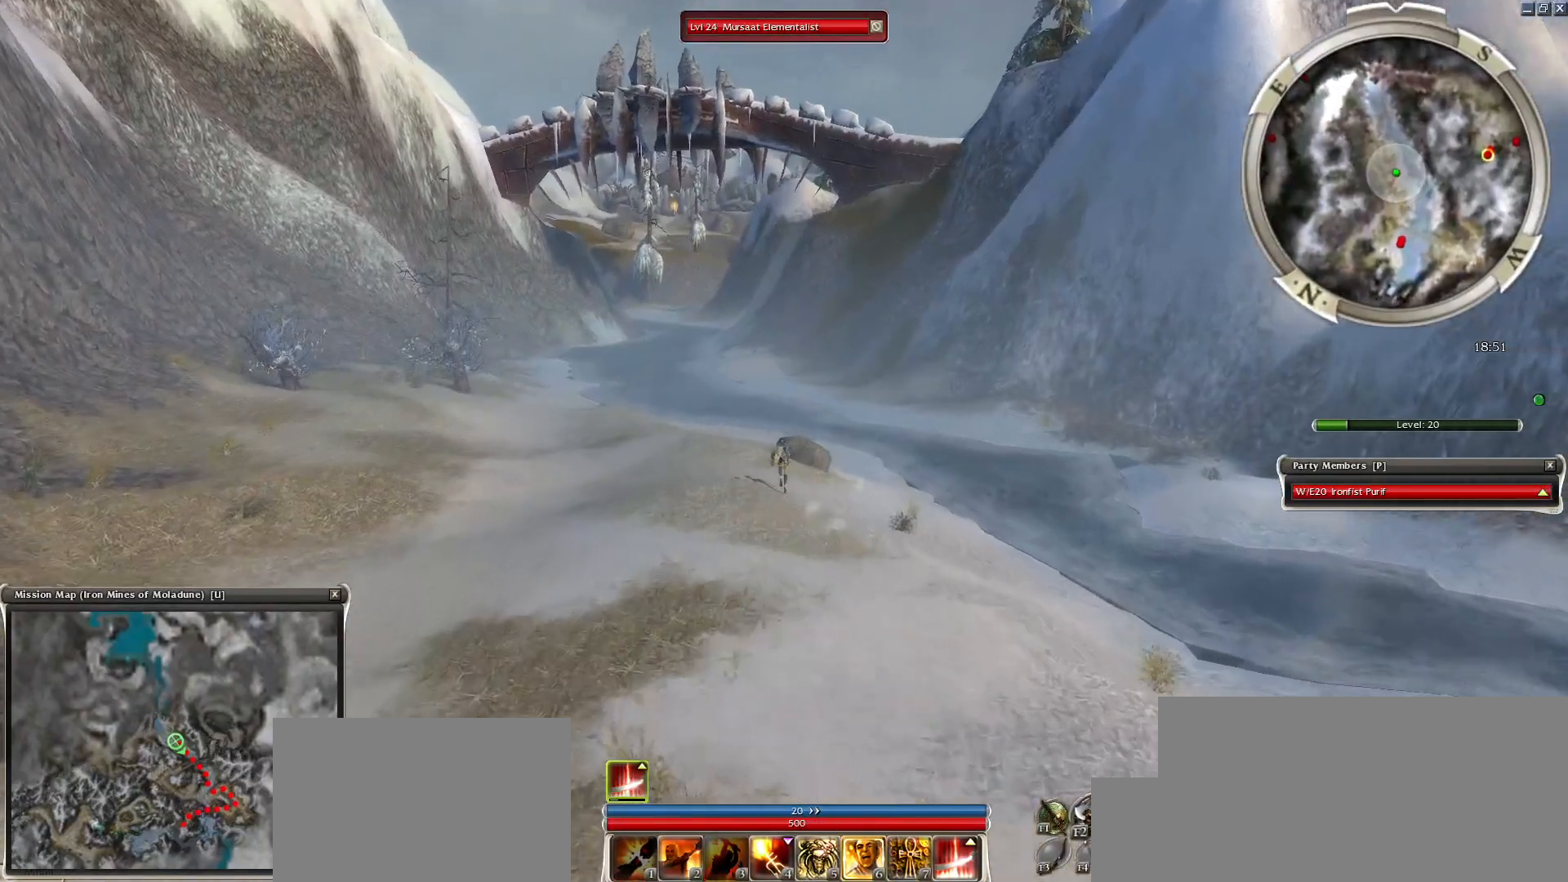
{"keys": ["ctrl", "q", "z"], "mouse": ["right"], "events": [[233, "mouse_right", "down"], [367, "ctrl", "down"], [367, "q", "down"]]}
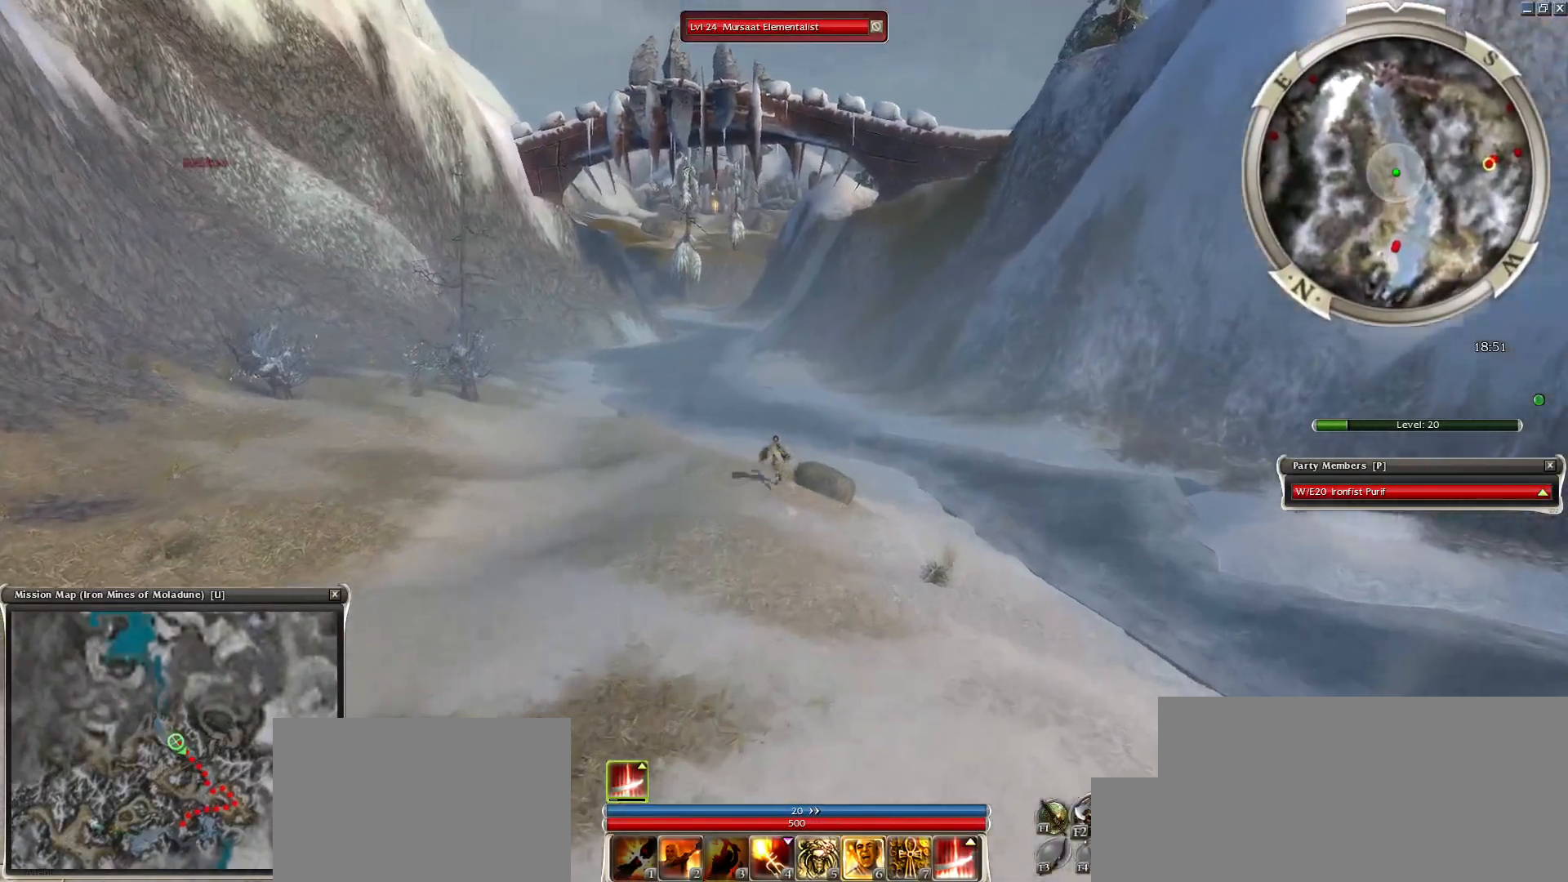
{"keys": ["alt", "ctrl", "z"], "mouse": ["right"], "events": [[17, "alt", "down"], [100, "mouse_right", "up"], [250, "alt", "up"], [250, "q", "up"], [433, "alt", "down"], [483, "mouse_right", "down"]]}
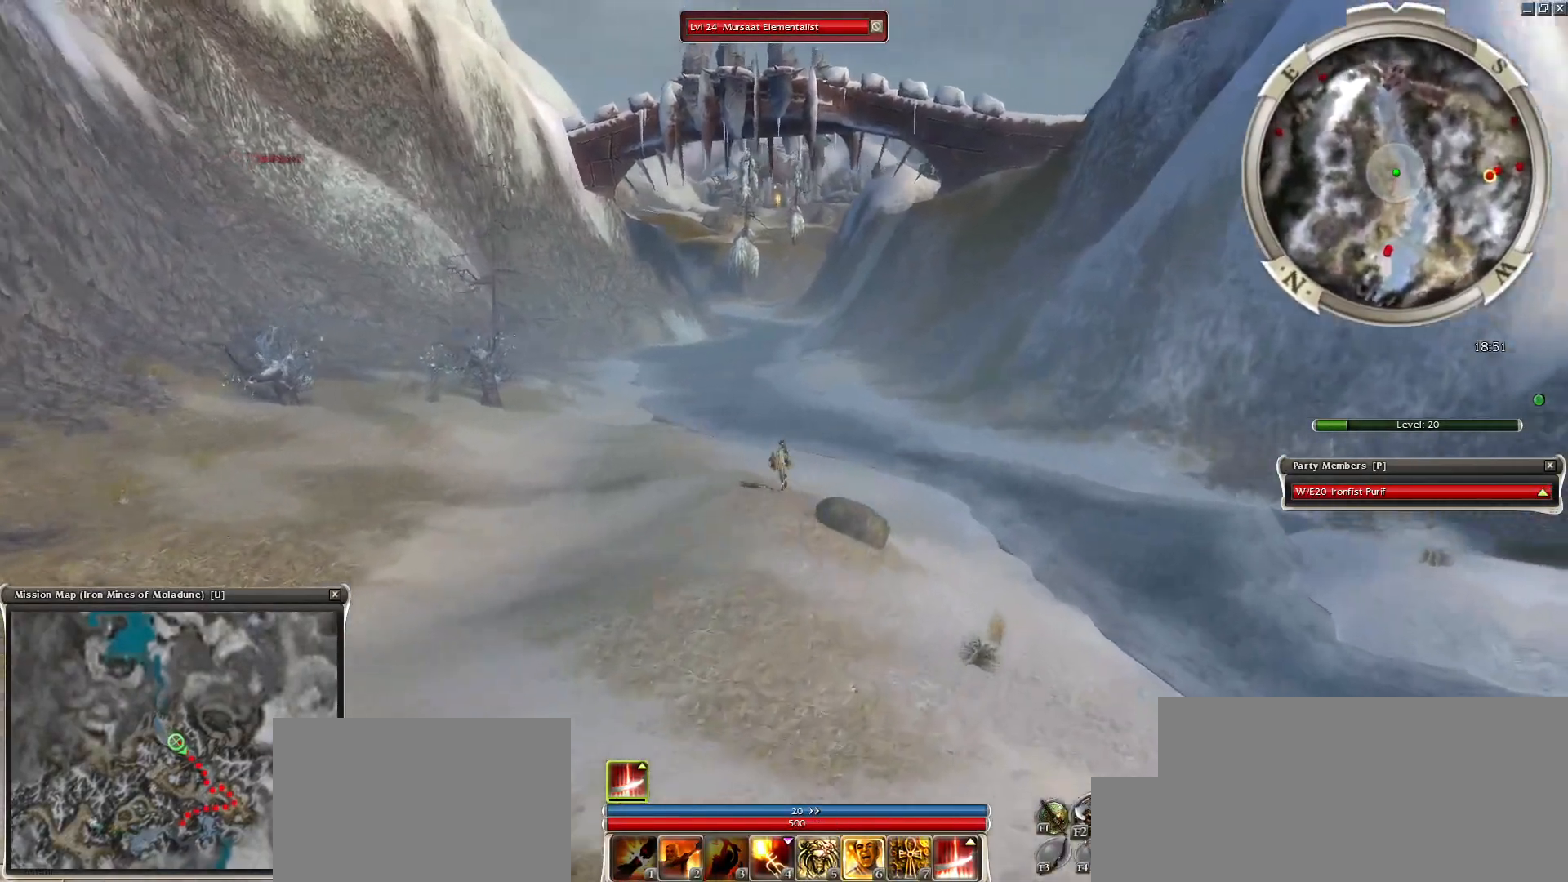
{"keys": ["alt", "ctrl"], "mouse": [], "events": [[167, "z", "up"], [217, "alt", "up"], [267, "mouse_right", "up"], [300, "alt", "down"]]}